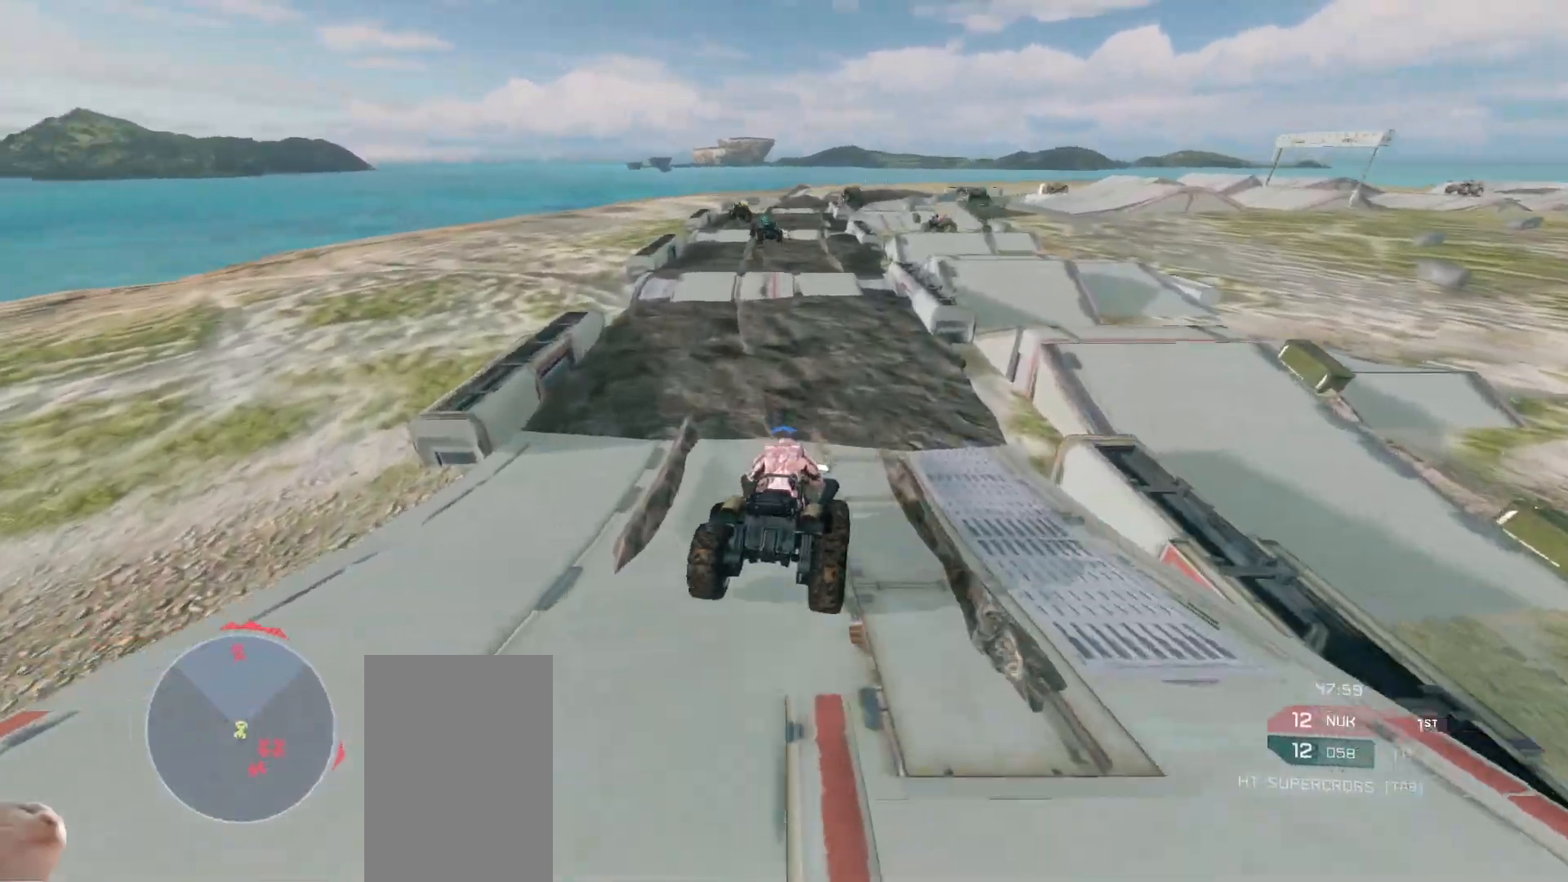
Gameplay with keyboard and mouse; each line is a JSON object with the keys and mouse buttons held at the frame after it. "events" lists presses ("down") and releases ("up") of "a", "ctrl", "d", "e", "s", "w", "mouse_left", "mouse_wheel" and "mouse_right" between this image and that frame as [ms after this image, input, new state], when the widget could be followed in between. "mouse_left", "mouse_wheel", "mouse_right" = the "left", "wheel", "right" buttons of the "mouse" list. No other keys are recorded. "wheel" means that the mouse wheel is clicked or scrolled. Mouse movement is not recorded.
{"keys": ["w"], "mouse": [], "events": []}
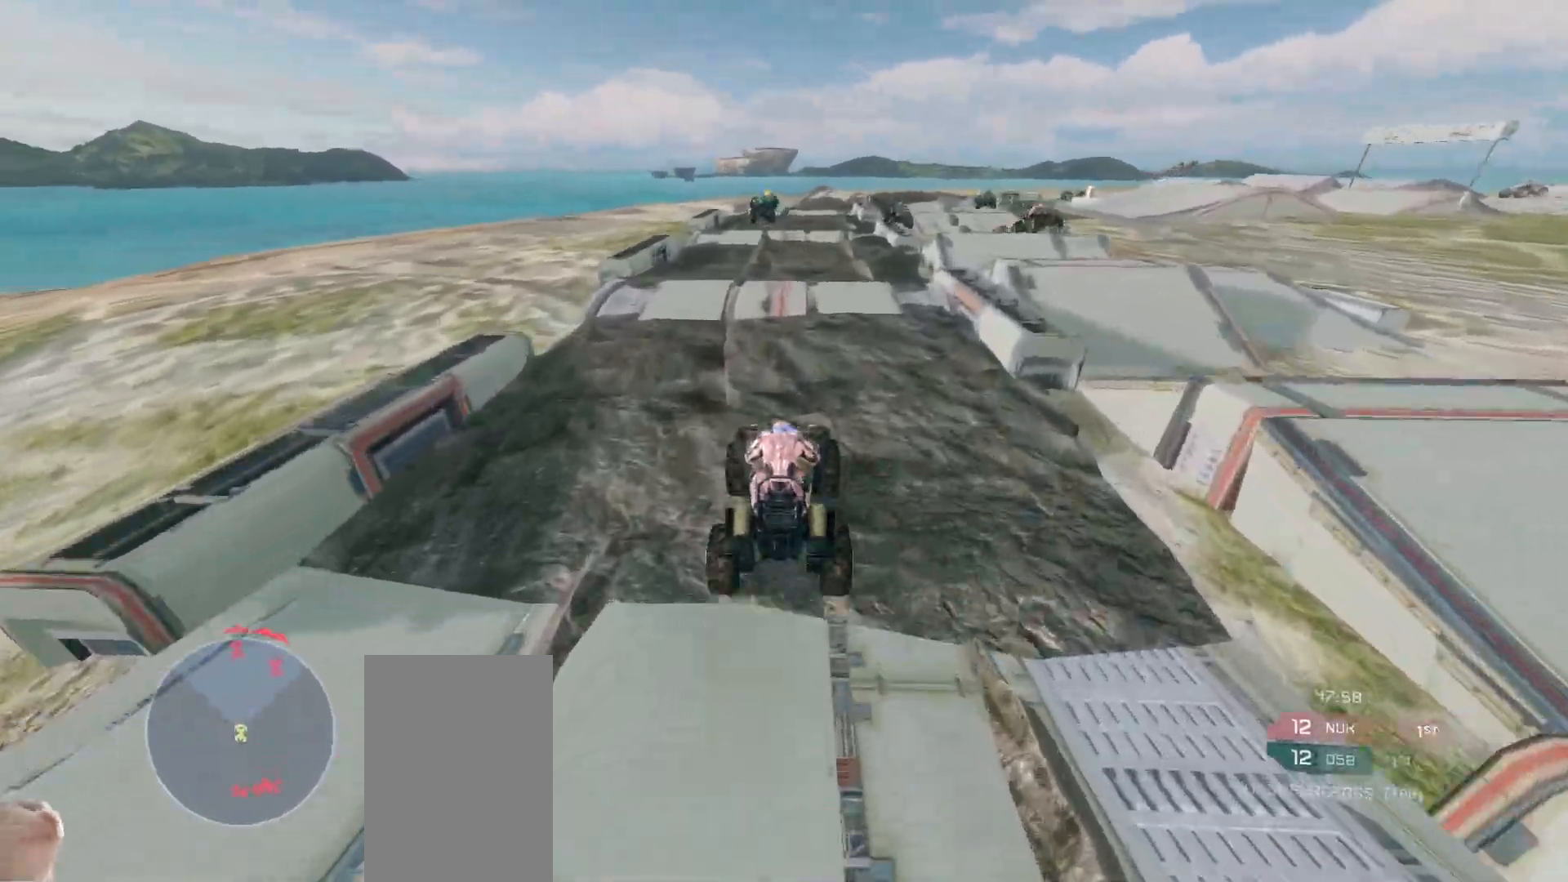
{"keys": ["w"], "mouse": [], "events": []}
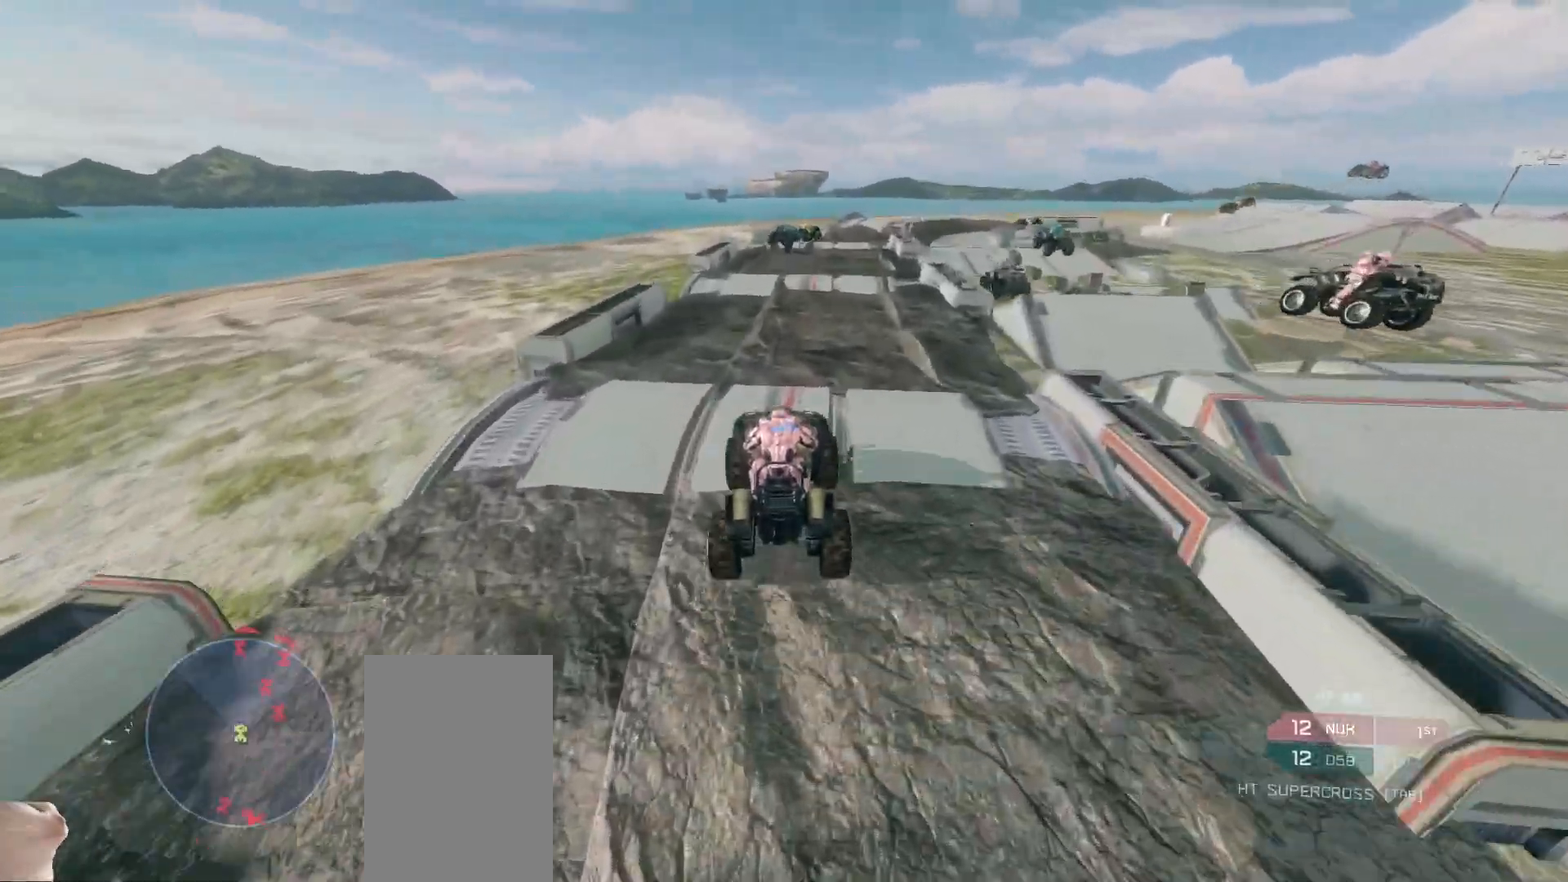
{"keys": ["w"], "mouse": [], "events": []}
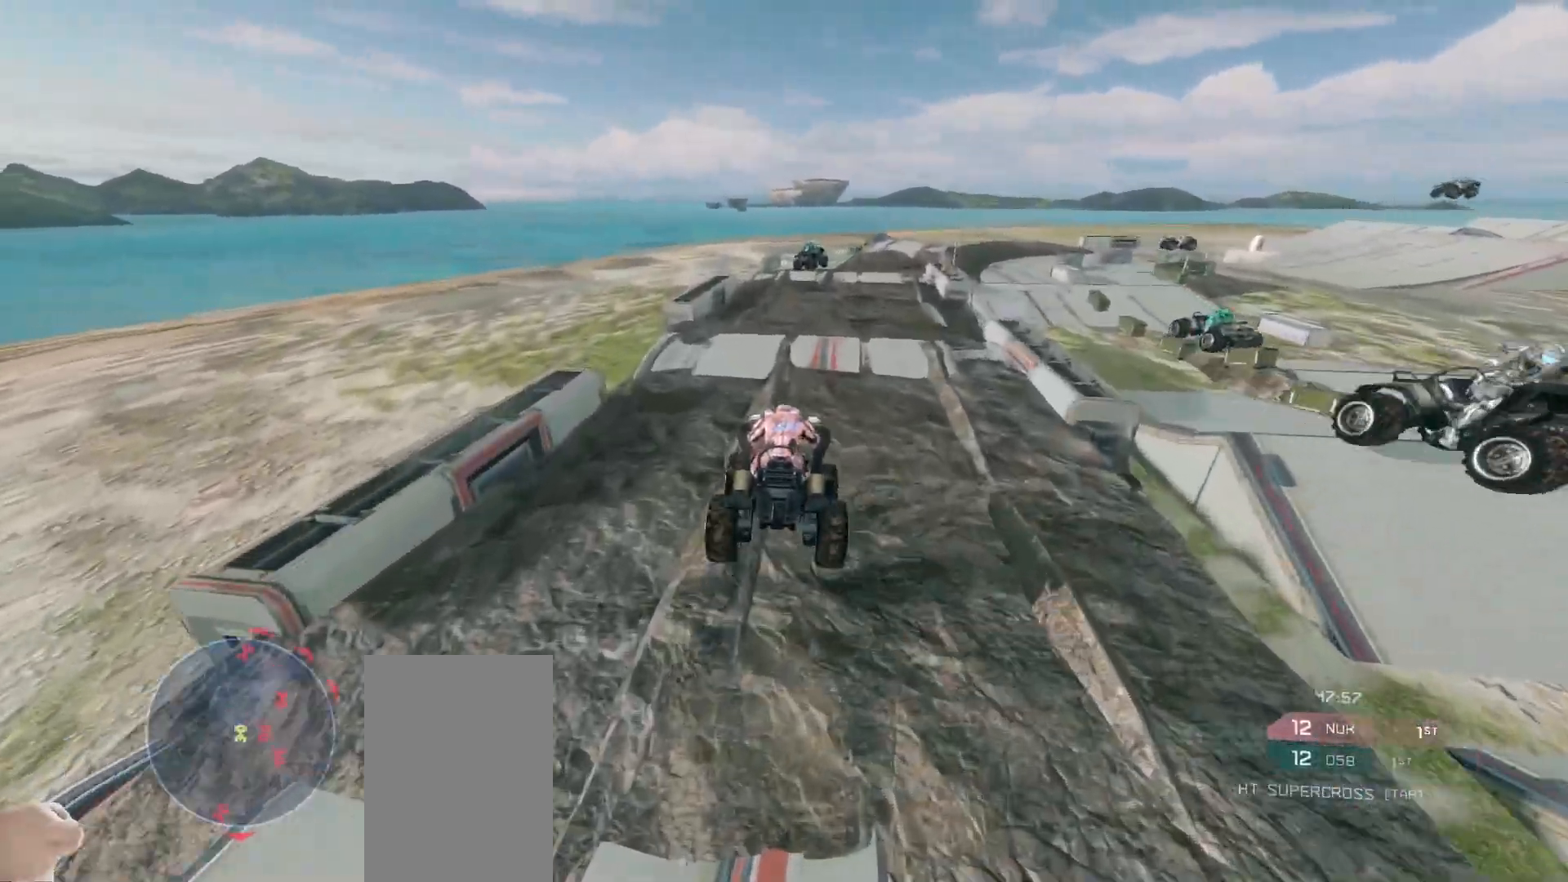
{"keys": ["w"], "mouse": [], "events": []}
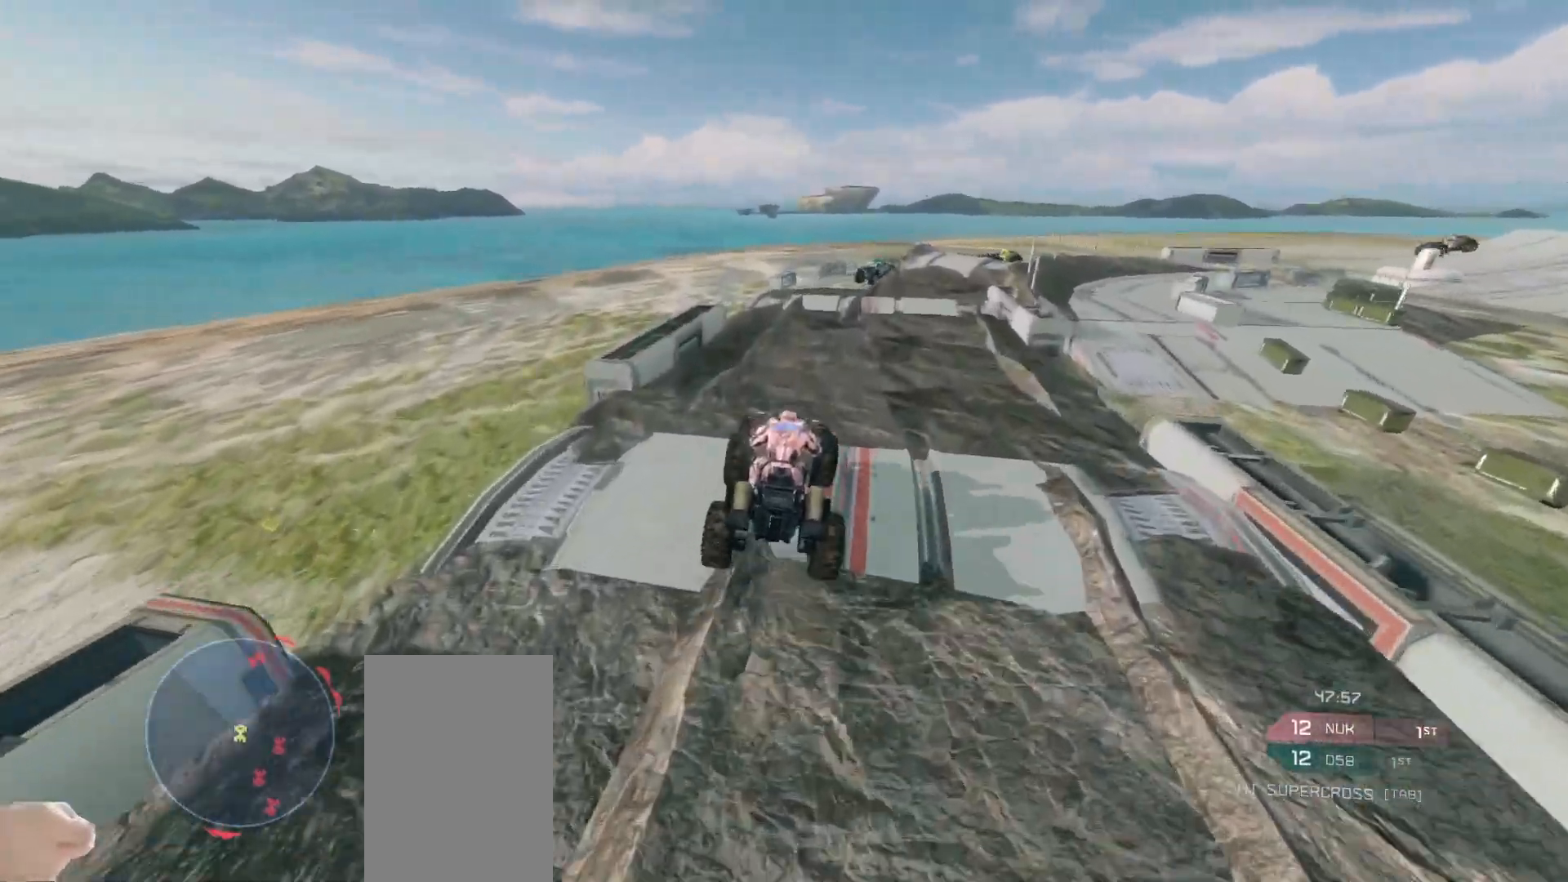
{"keys": ["w"], "mouse": [], "events": []}
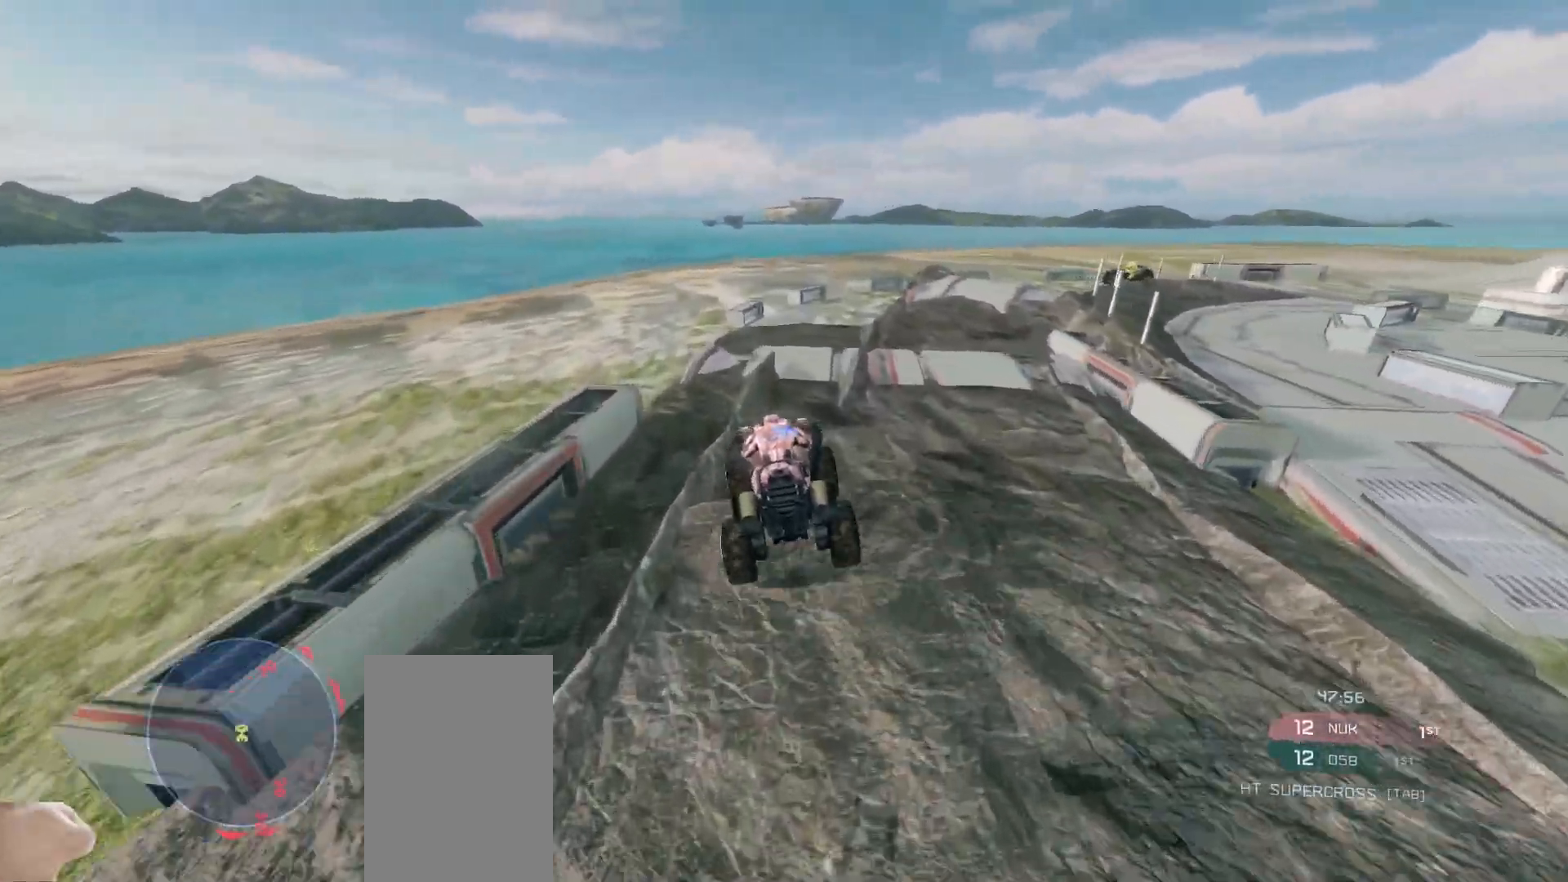
{"keys": ["w"], "mouse": [], "events": [[150, "w", "up"], [283, "w", "down"]]}
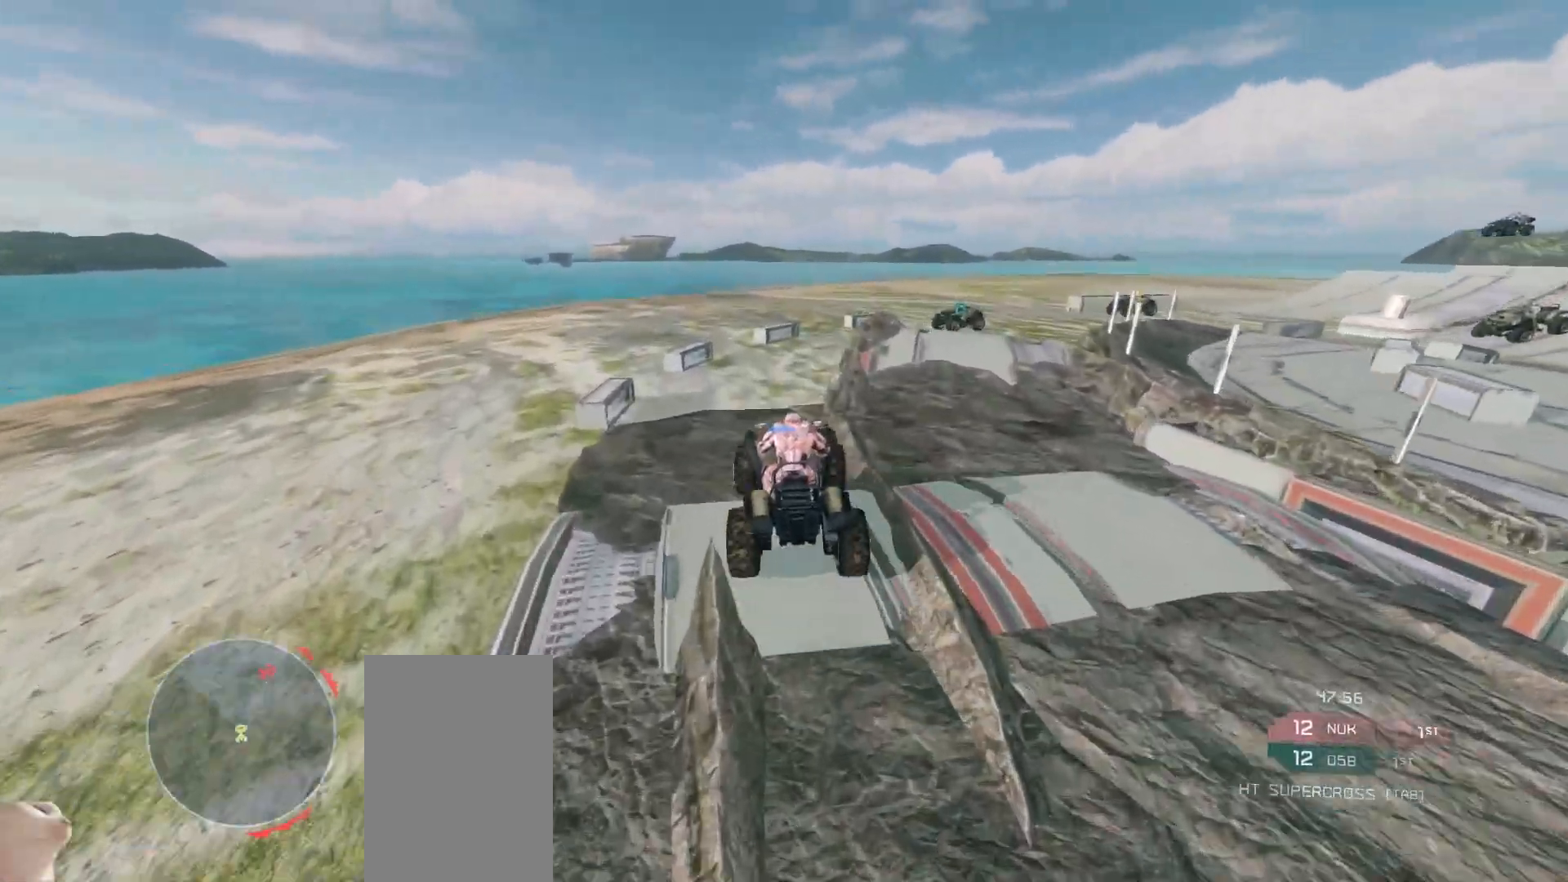
{"keys": ["w"], "mouse": [], "events": []}
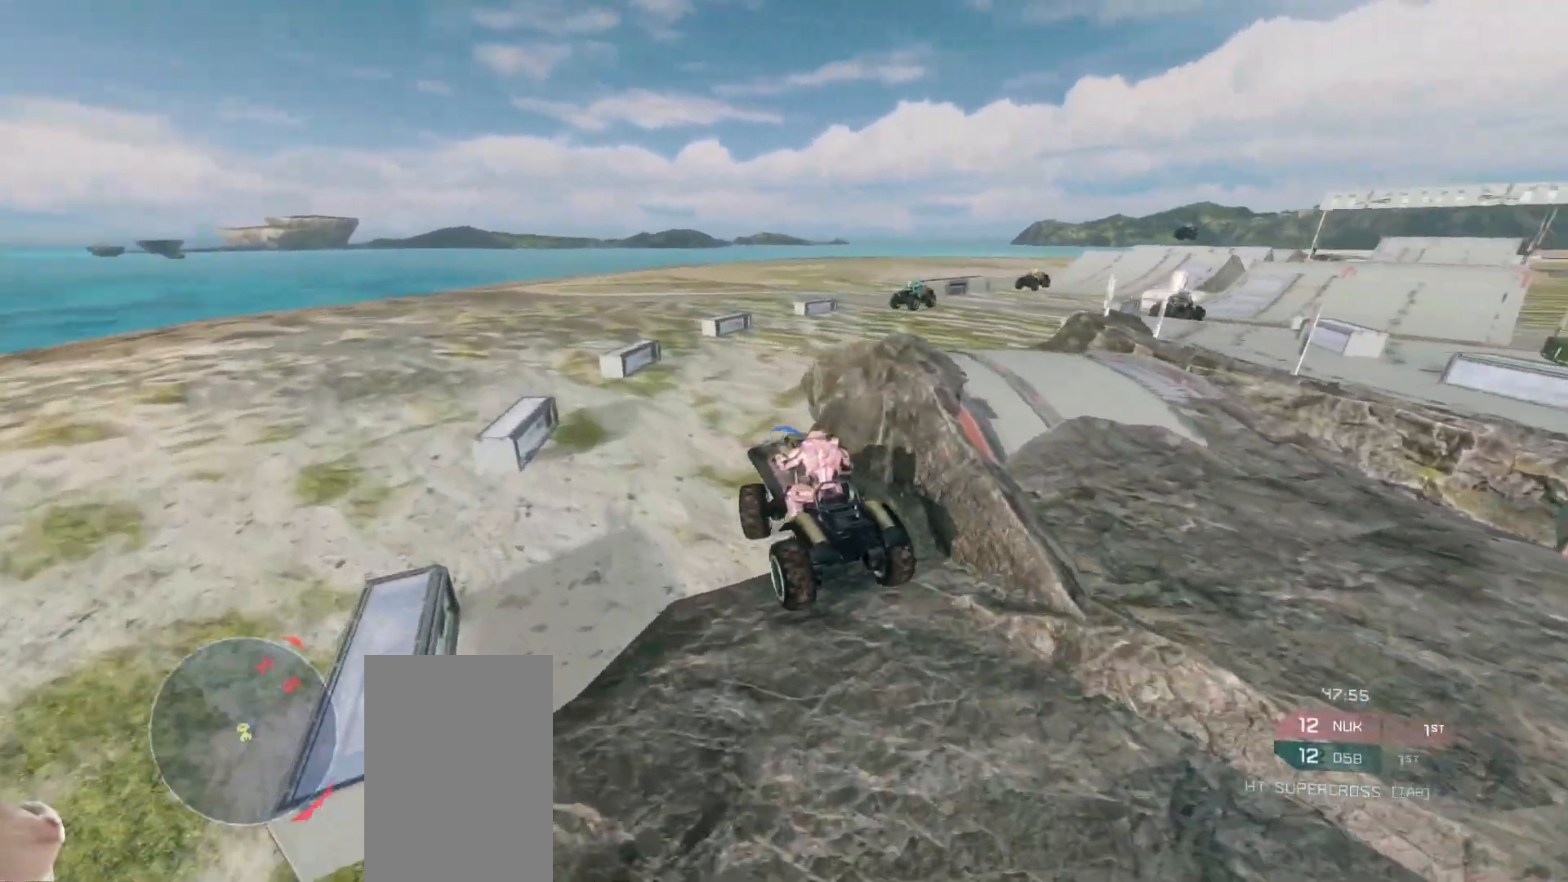
{"keys": ["w"], "mouse": [], "events": []}
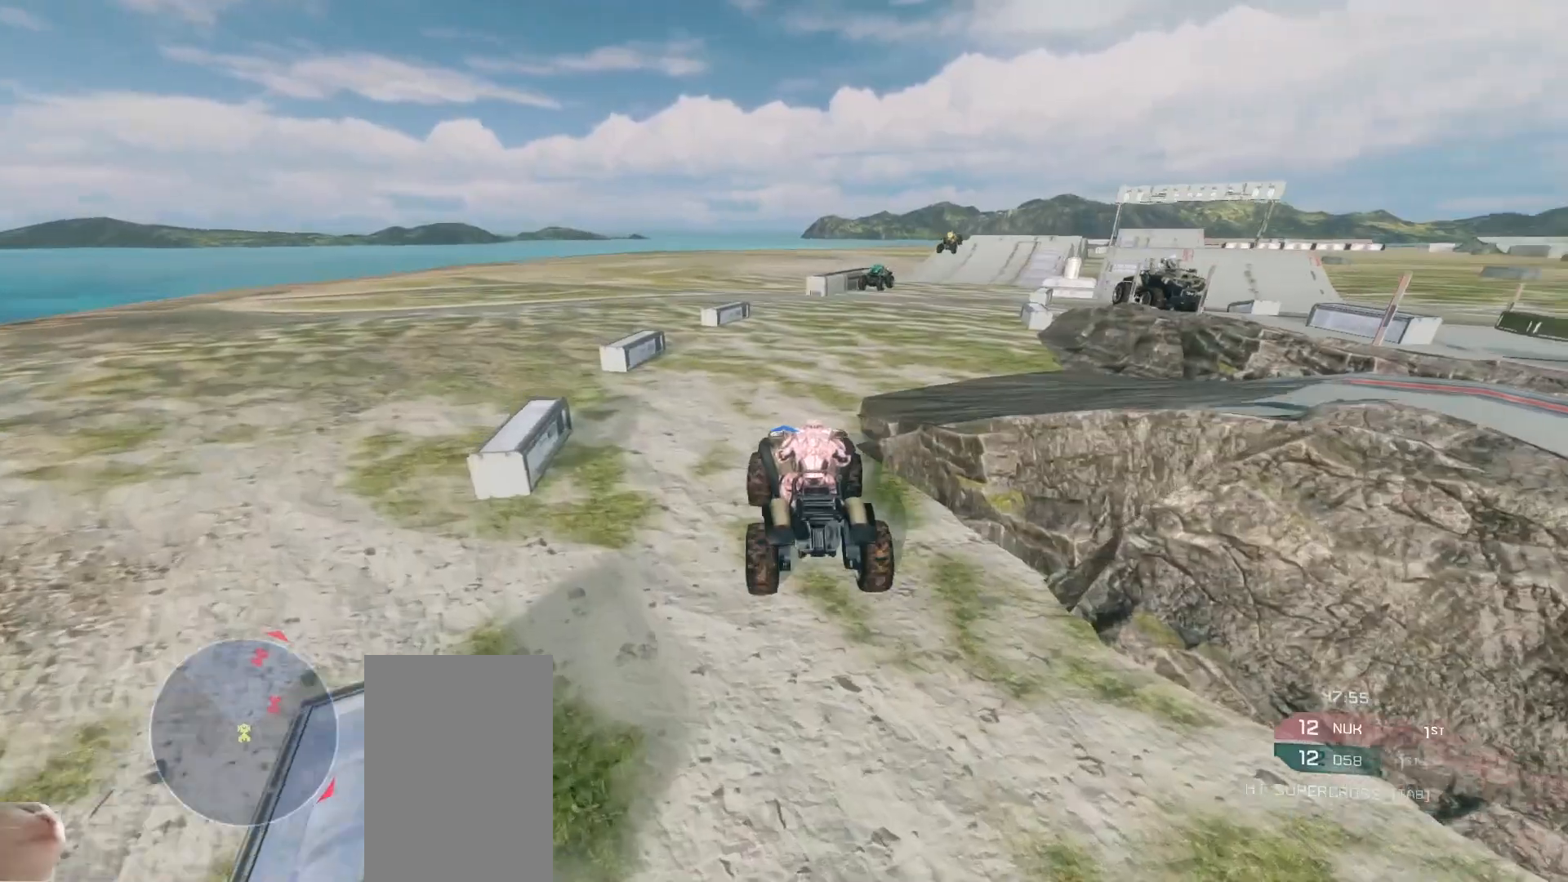
{"keys": ["w"], "mouse": [], "events": []}
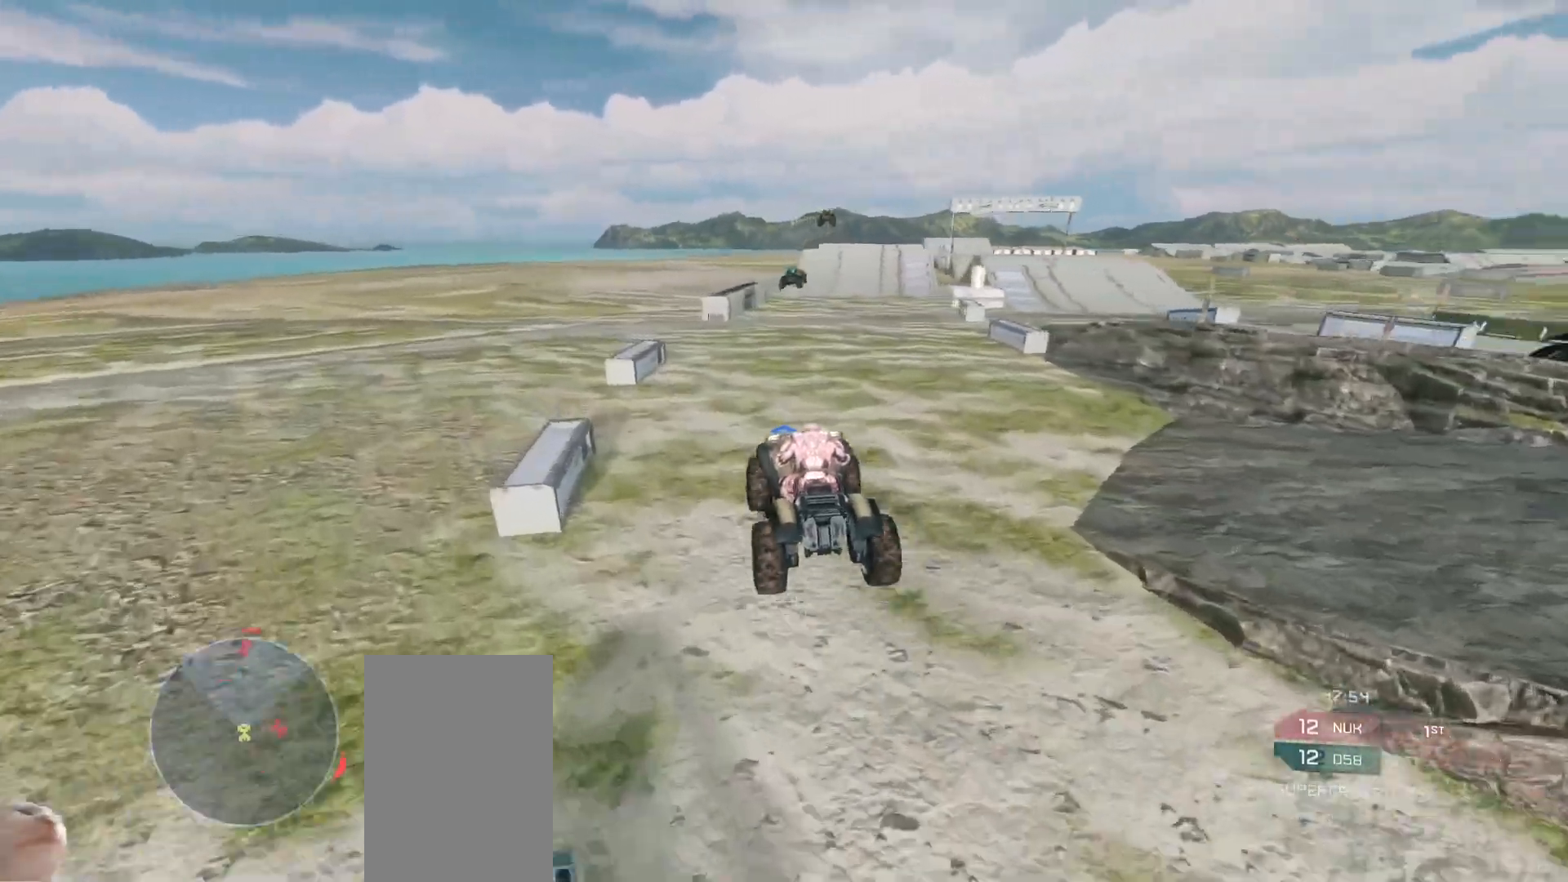
{"keys": ["w"], "mouse": [], "events": []}
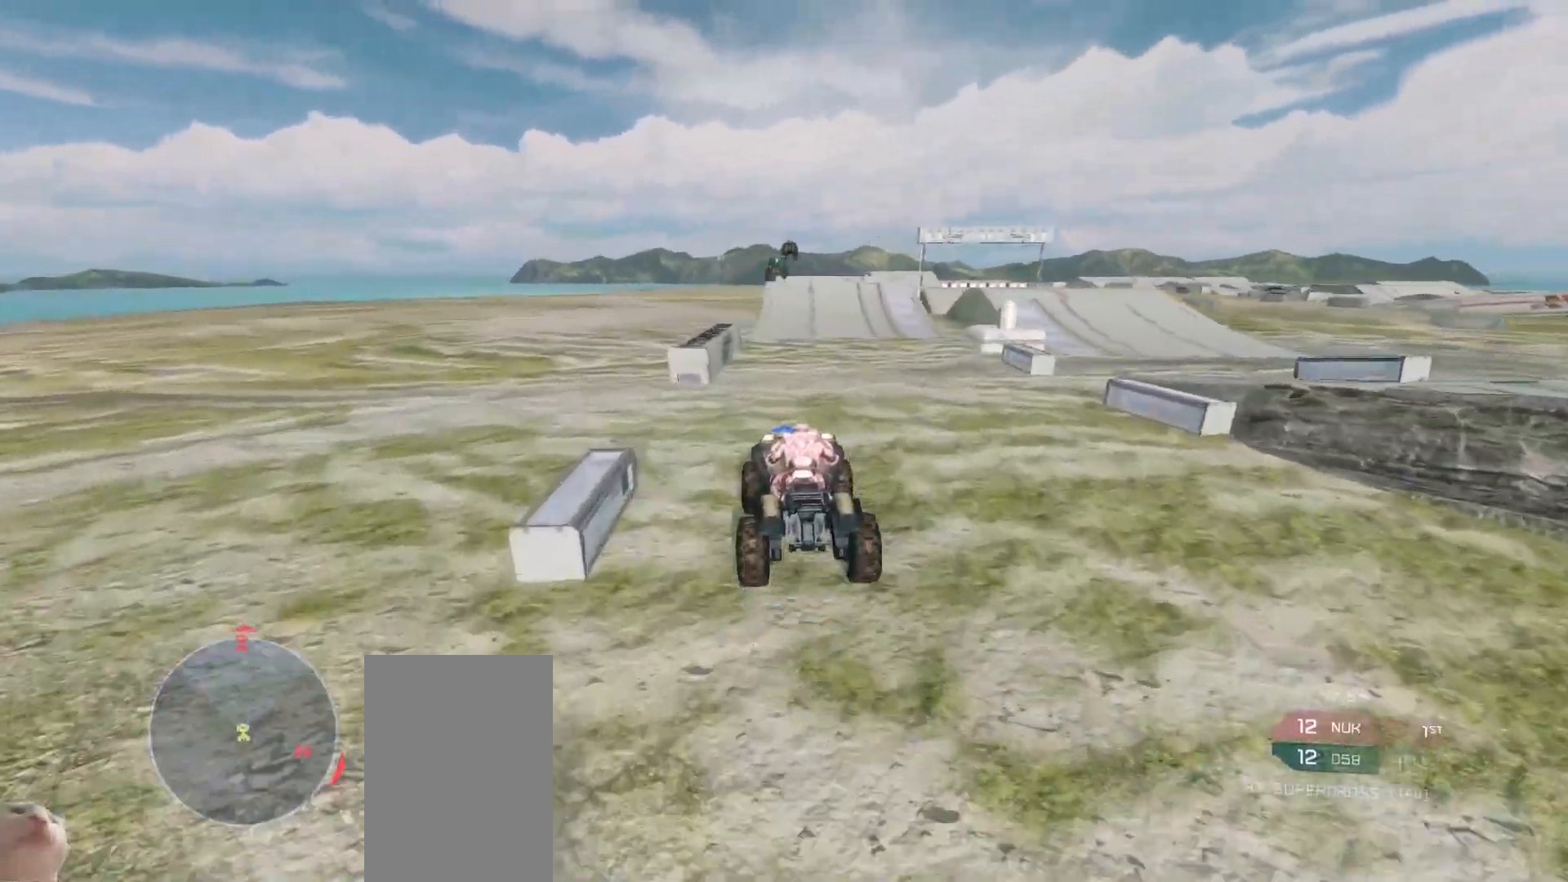
{"keys": ["w"], "mouse": [], "events": []}
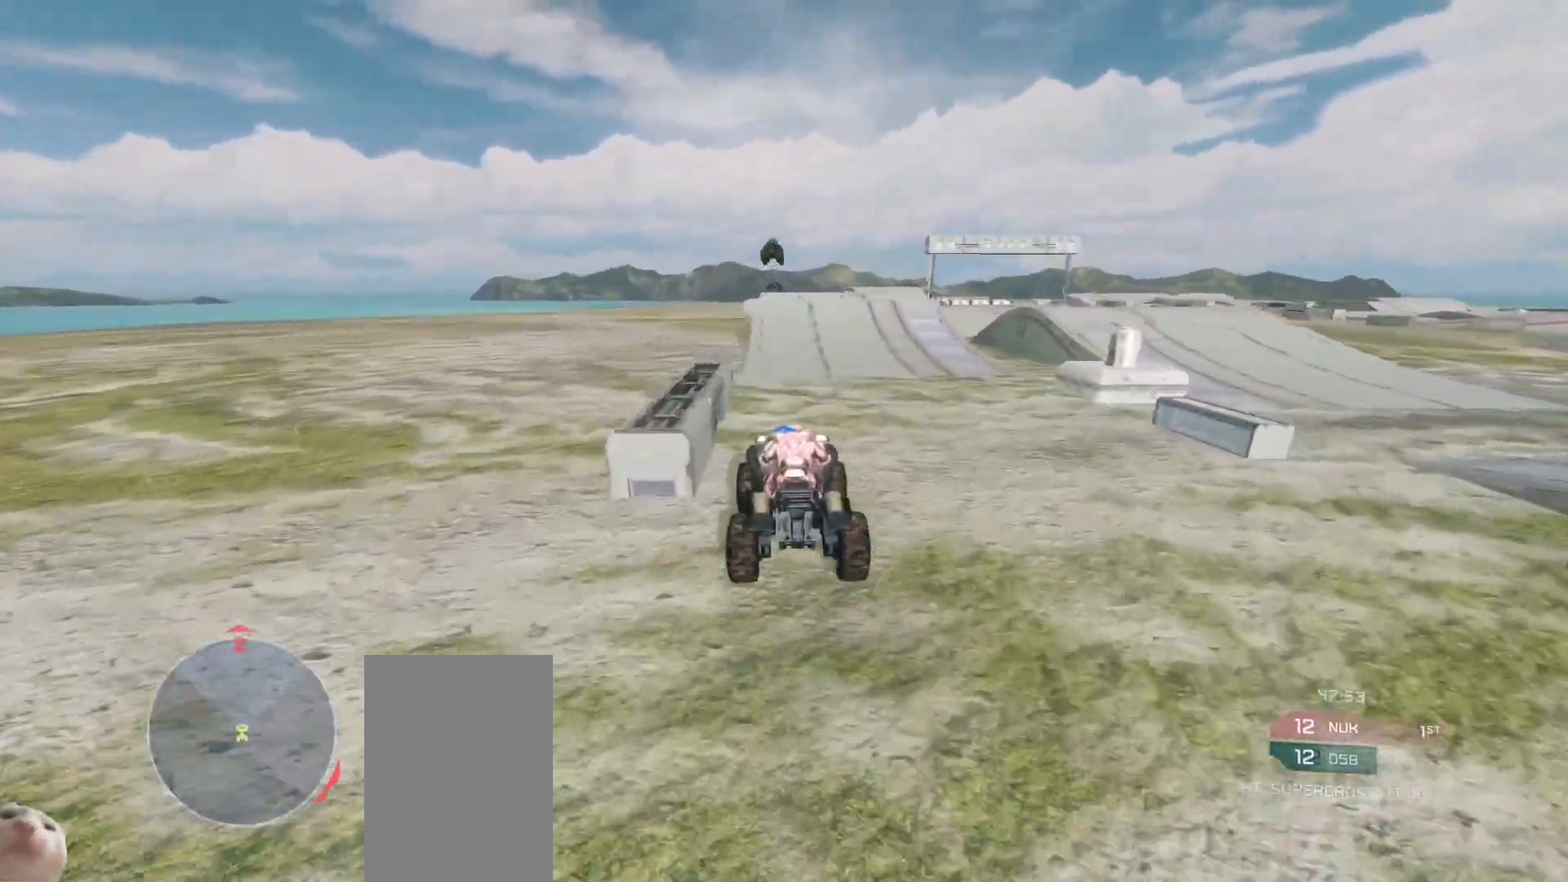
{"keys": ["w"], "mouse": [], "events": []}
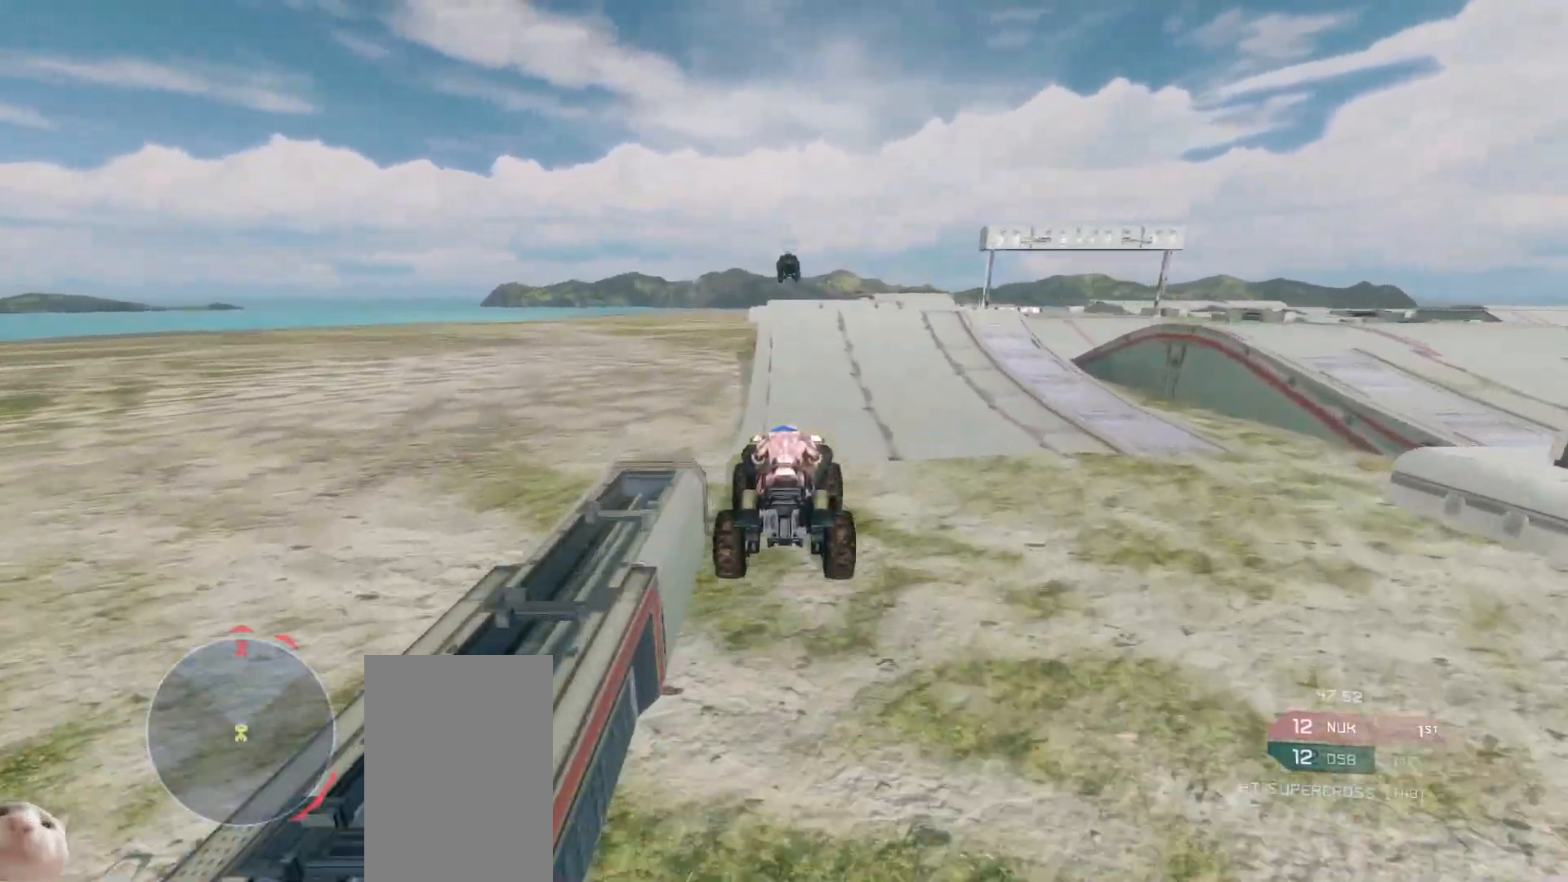
{"keys": ["w"], "mouse": [], "events": []}
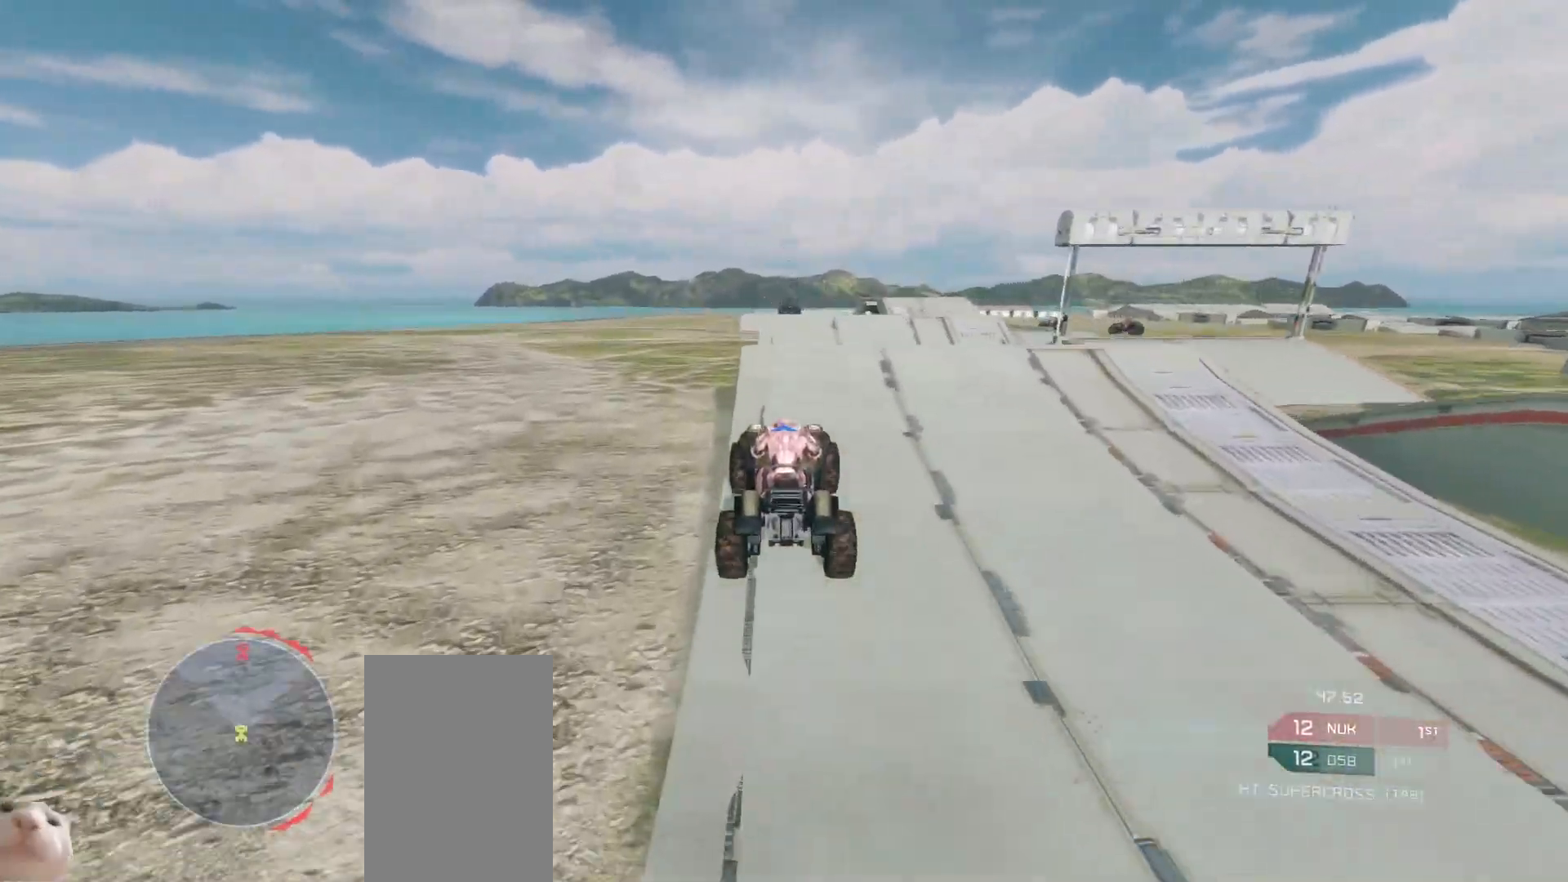
{"keys": ["w"], "mouse": [], "events": []}
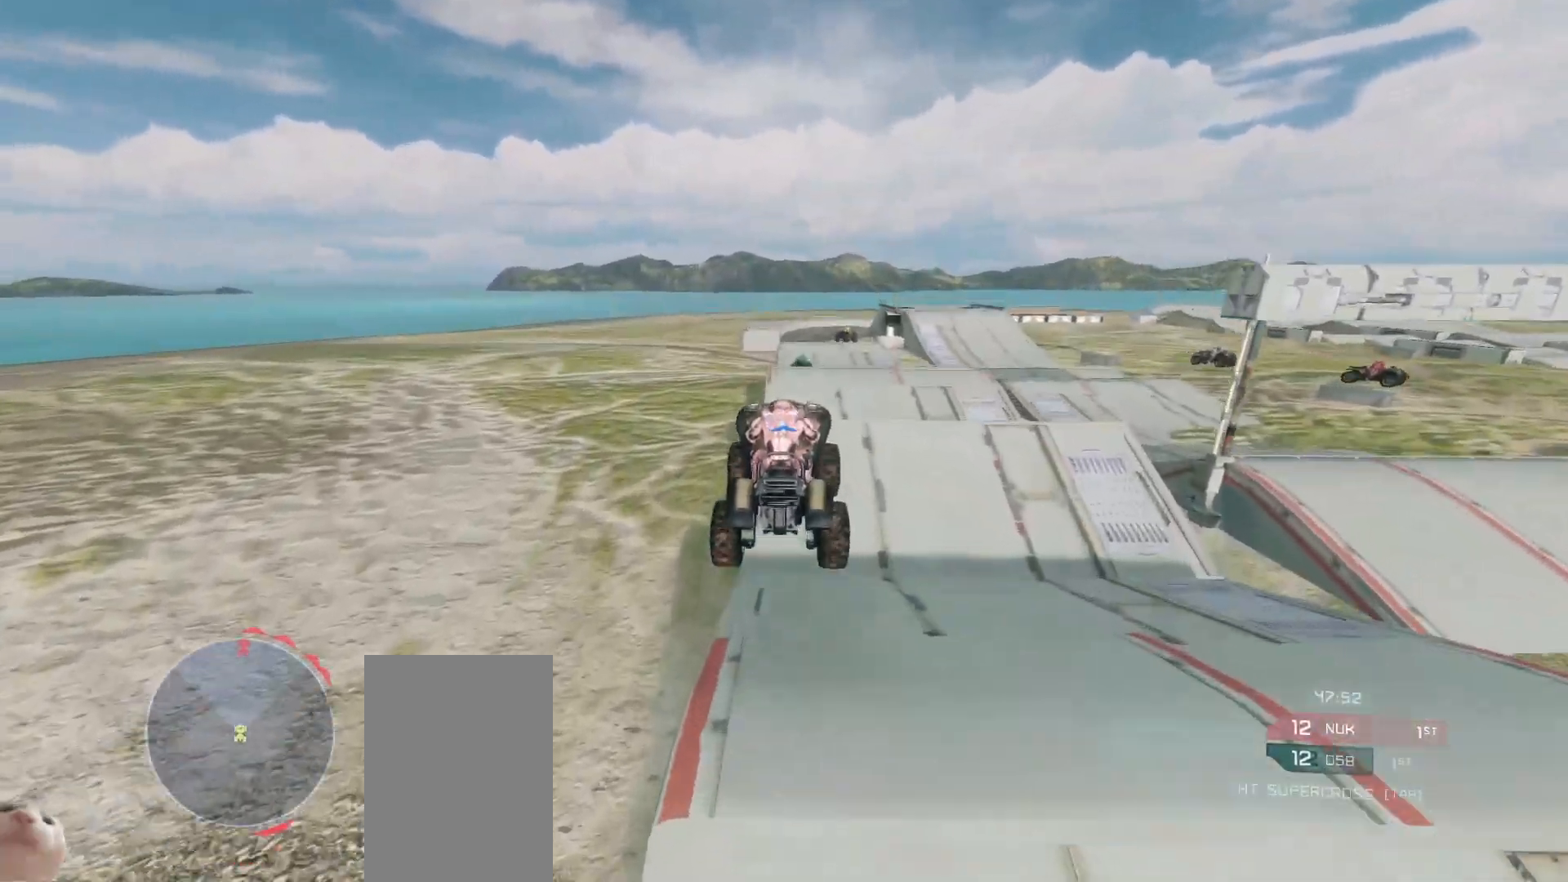
{"keys": ["w"], "mouse": [], "events": []}
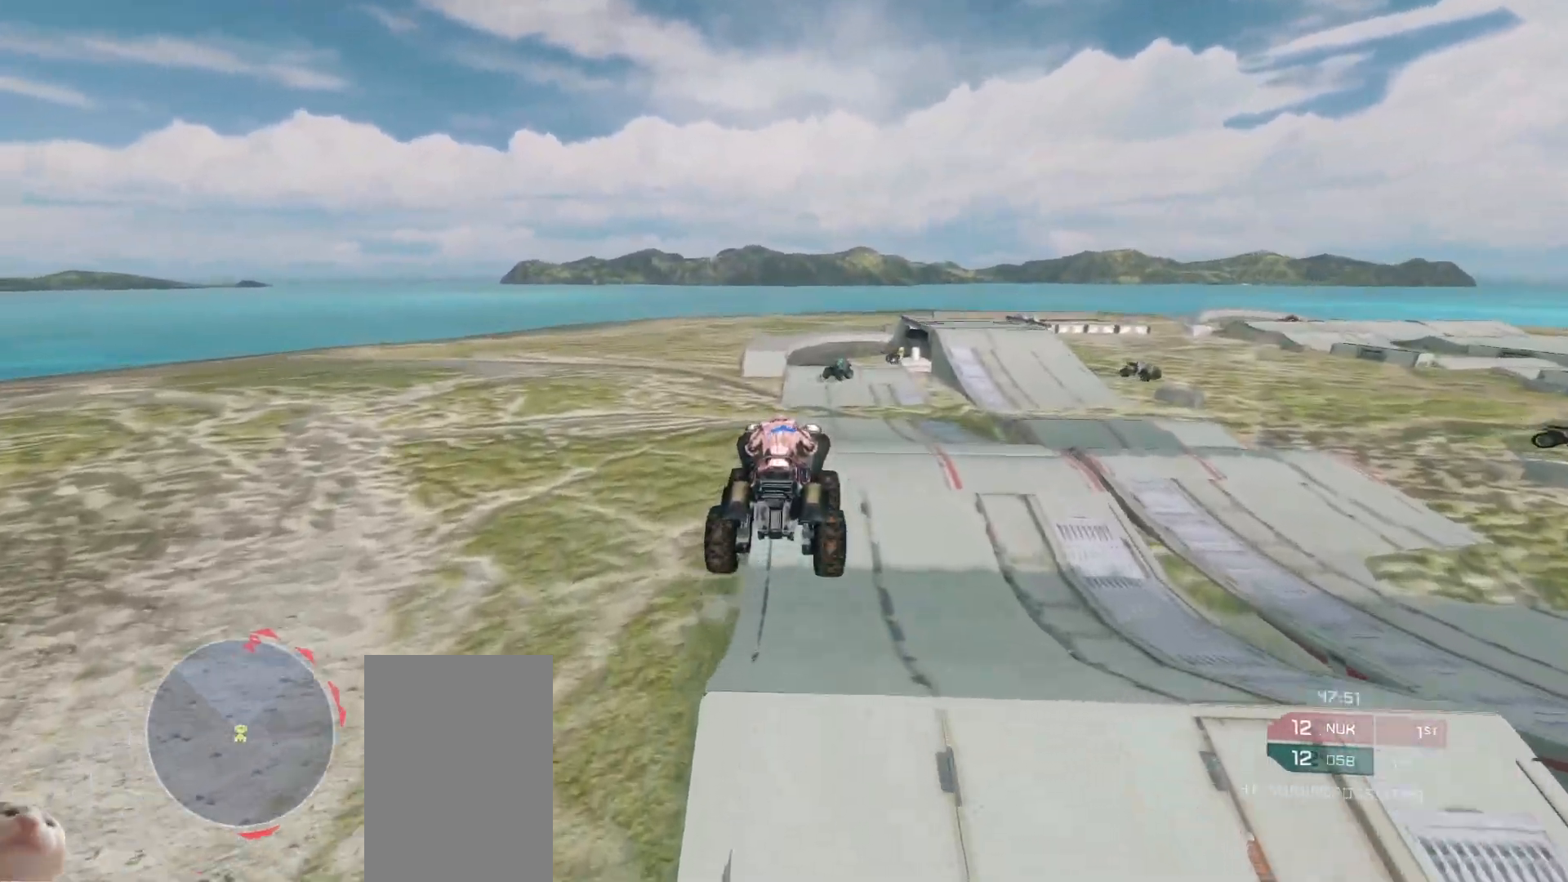
{"keys": ["w"], "mouse": [], "events": []}
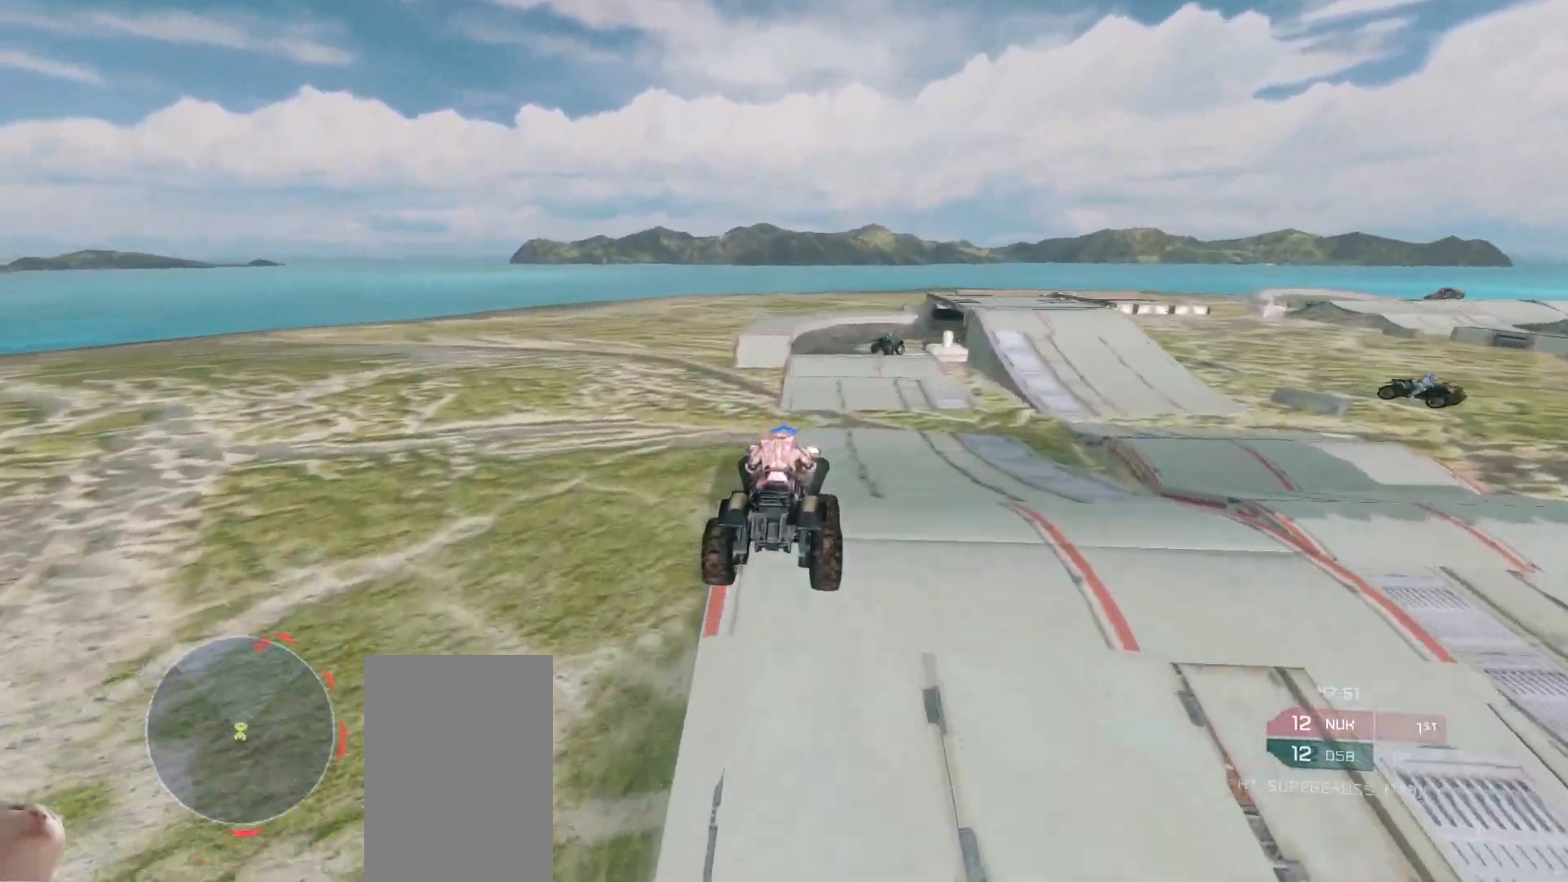
{"keys": ["w"], "mouse": [], "events": []}
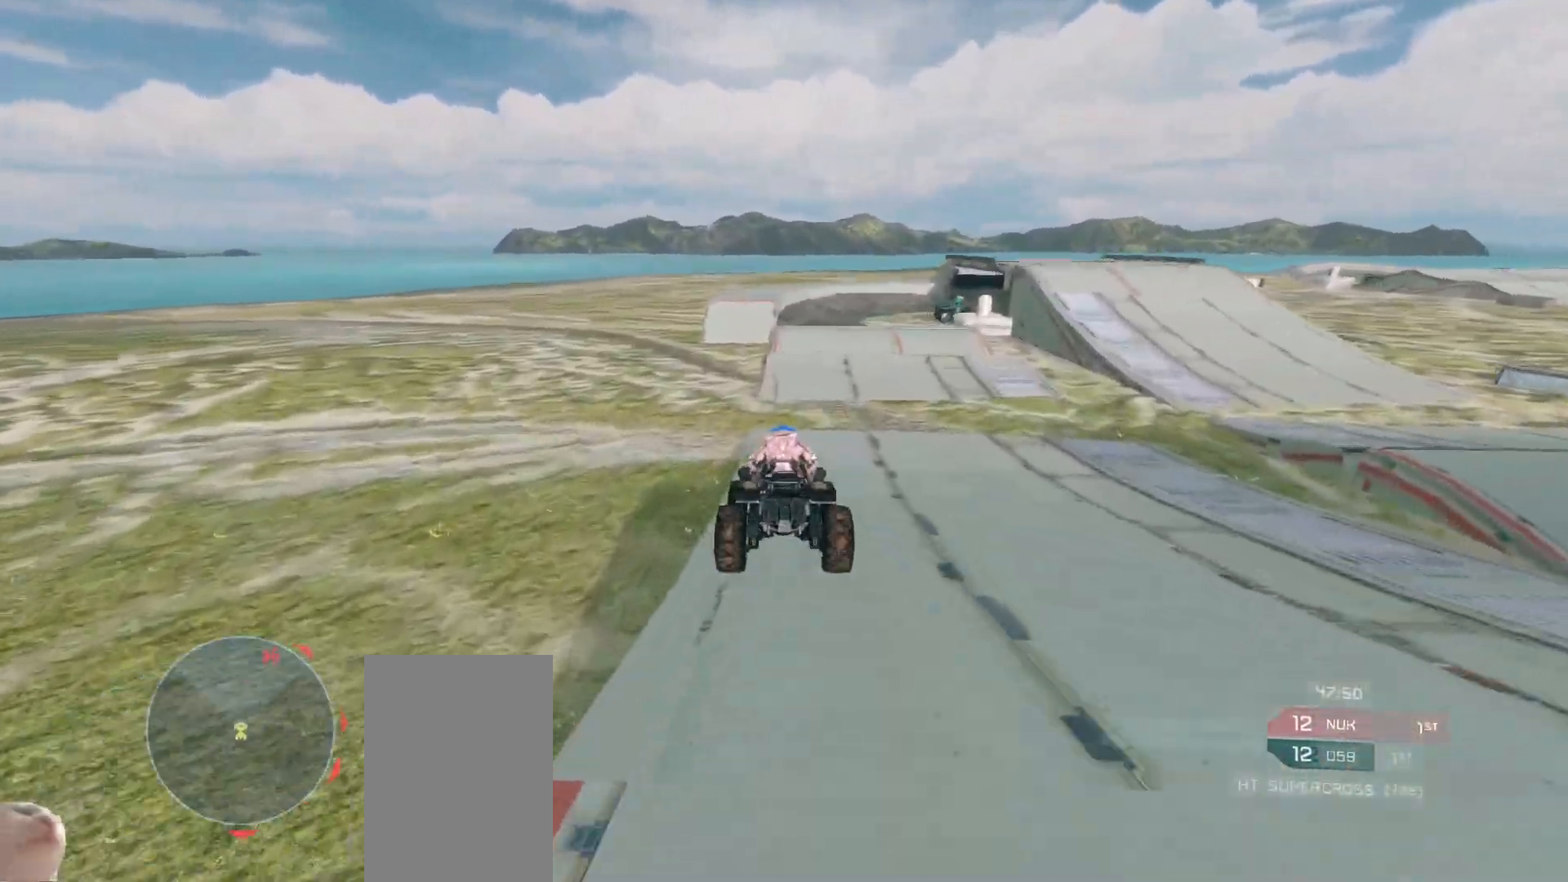
{"keys": [], "mouse": [], "events": [[400, "w", "up"]]}
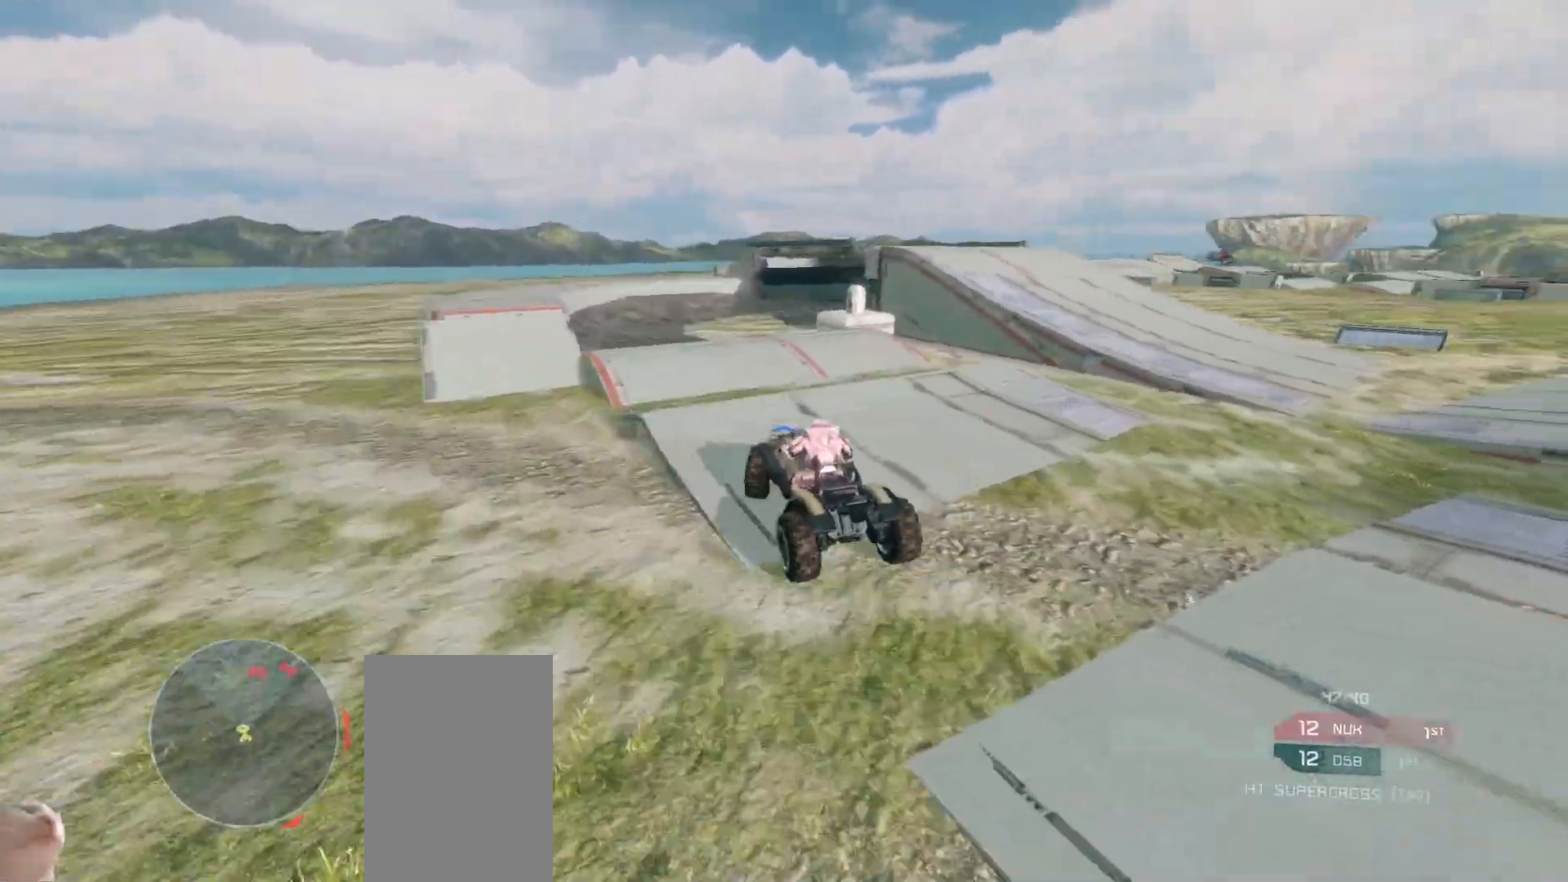
{"keys": ["w"], "mouse": ["right"], "events": [[17, "w", "down"], [333, "mouse_right", "down"]]}
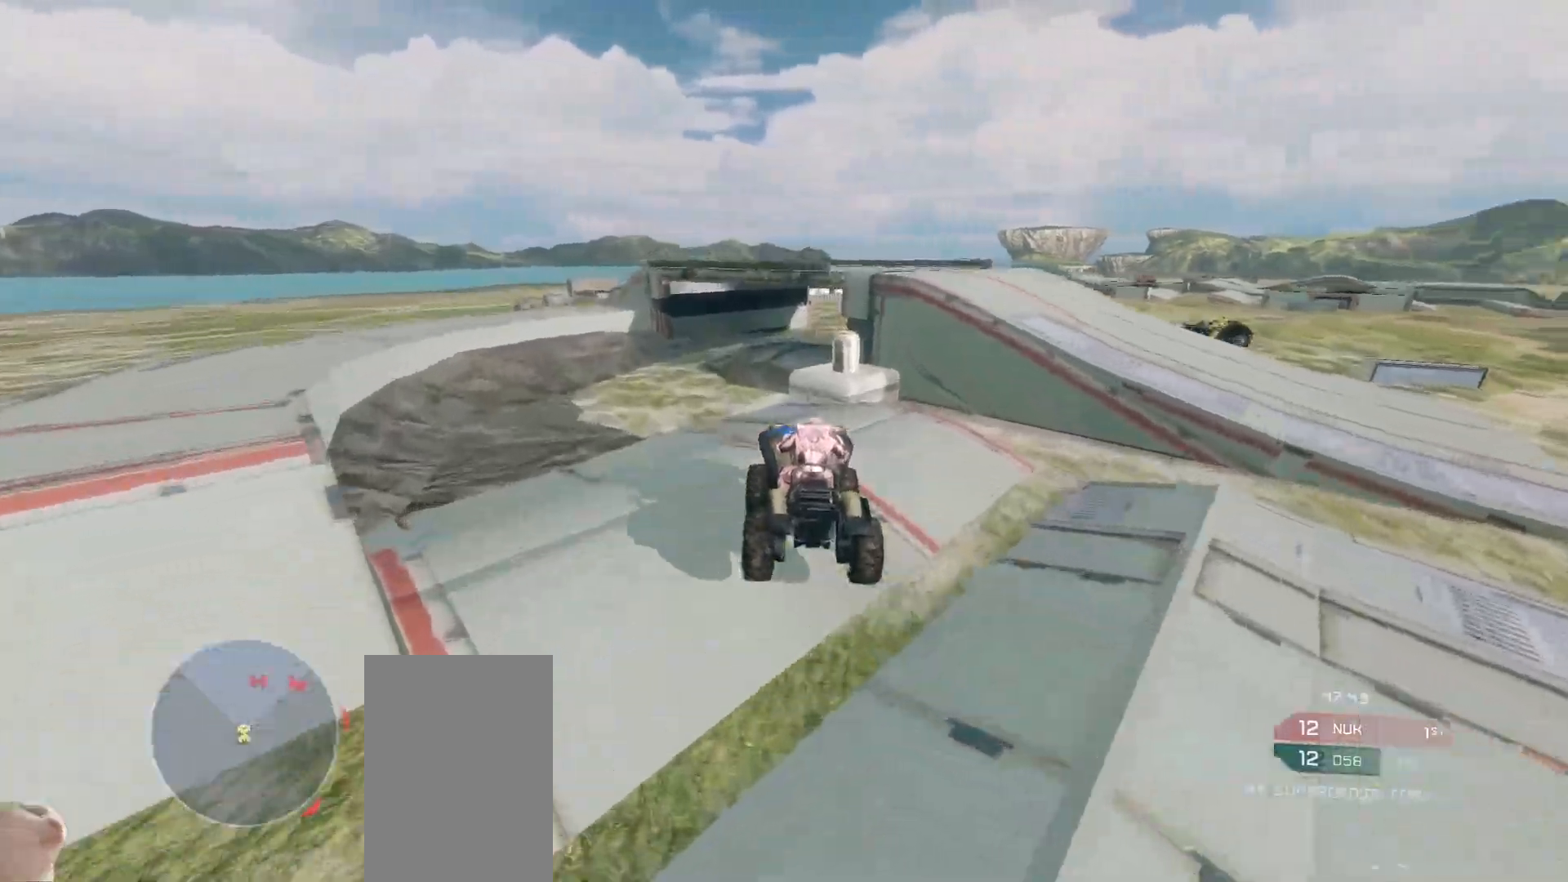
{"keys": ["w"], "mouse": [], "events": [[17, "mouse_right", "up"]]}
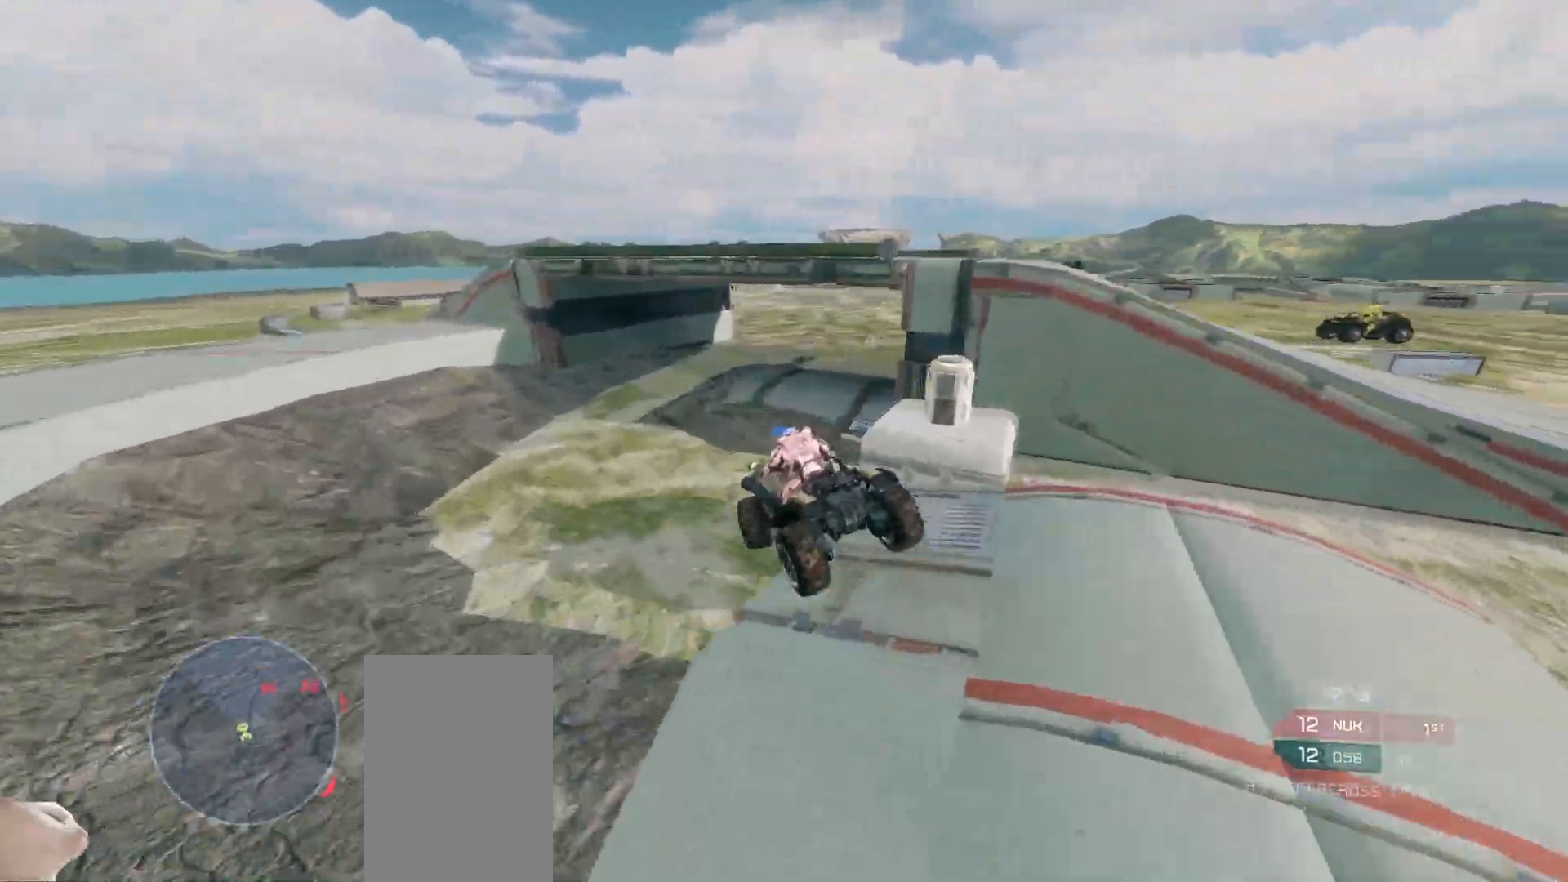
{"keys": ["w"], "mouse": [], "events": []}
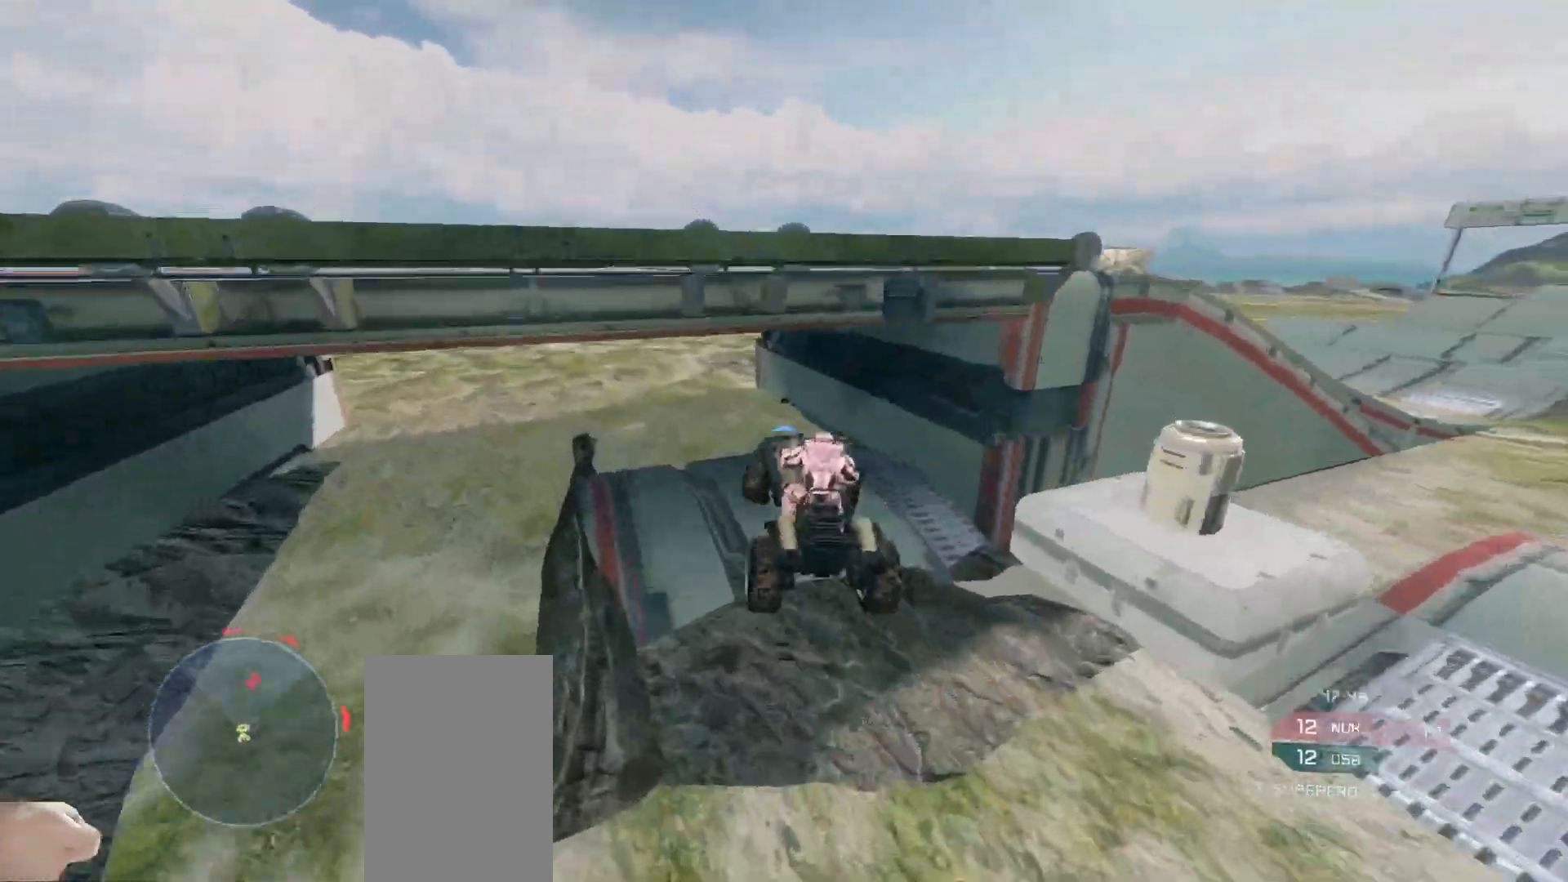
{"keys": ["w"], "mouse": [], "events": []}
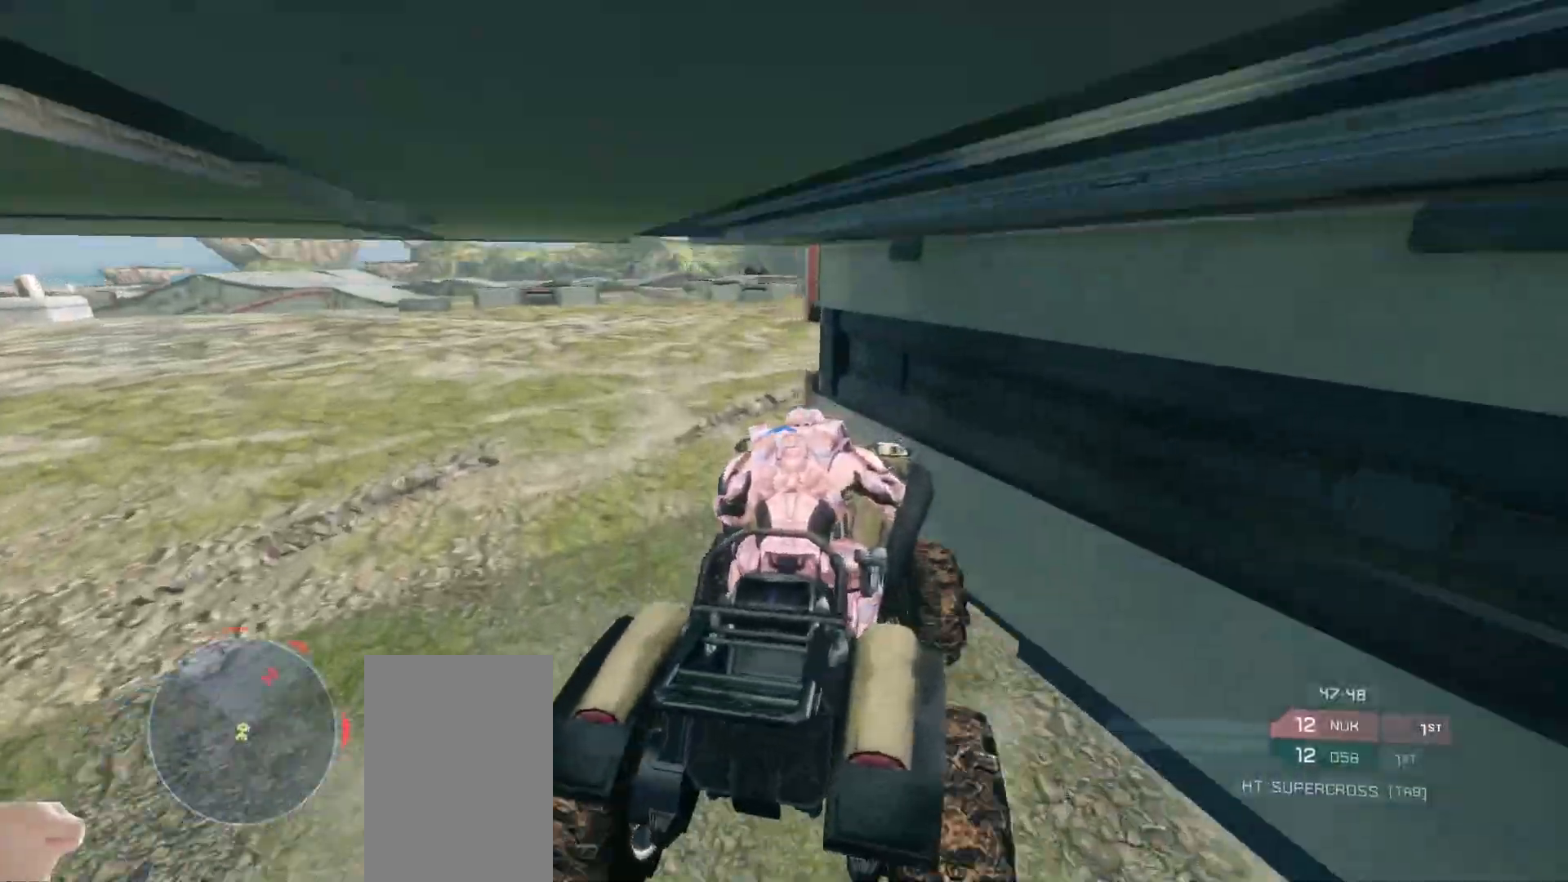
{"keys": ["w"], "mouse": [], "events": []}
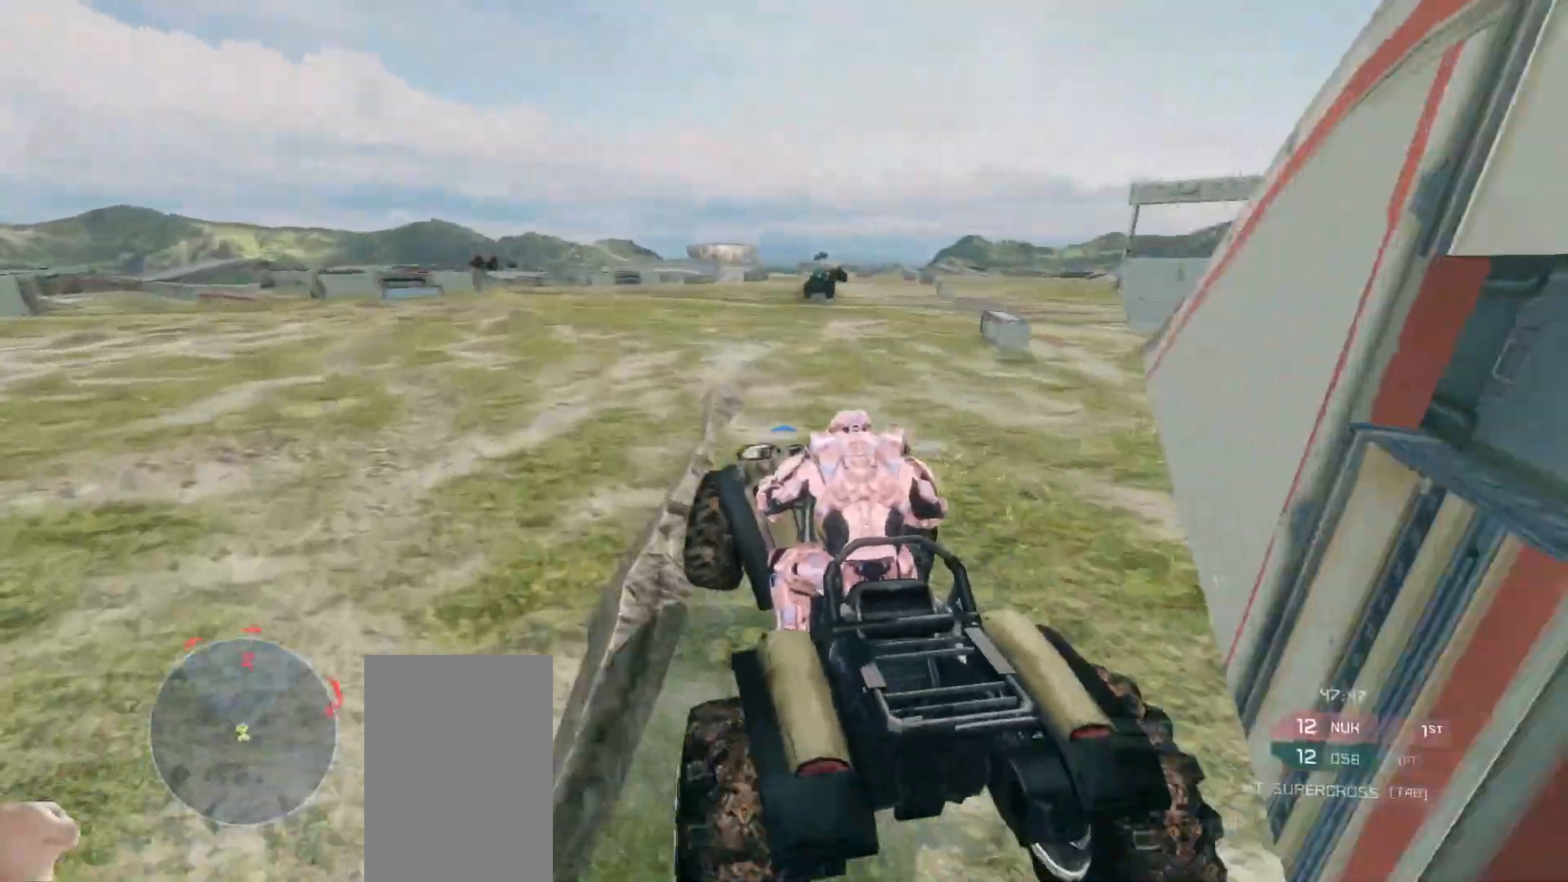
{"keys": ["w"], "mouse": [], "events": []}
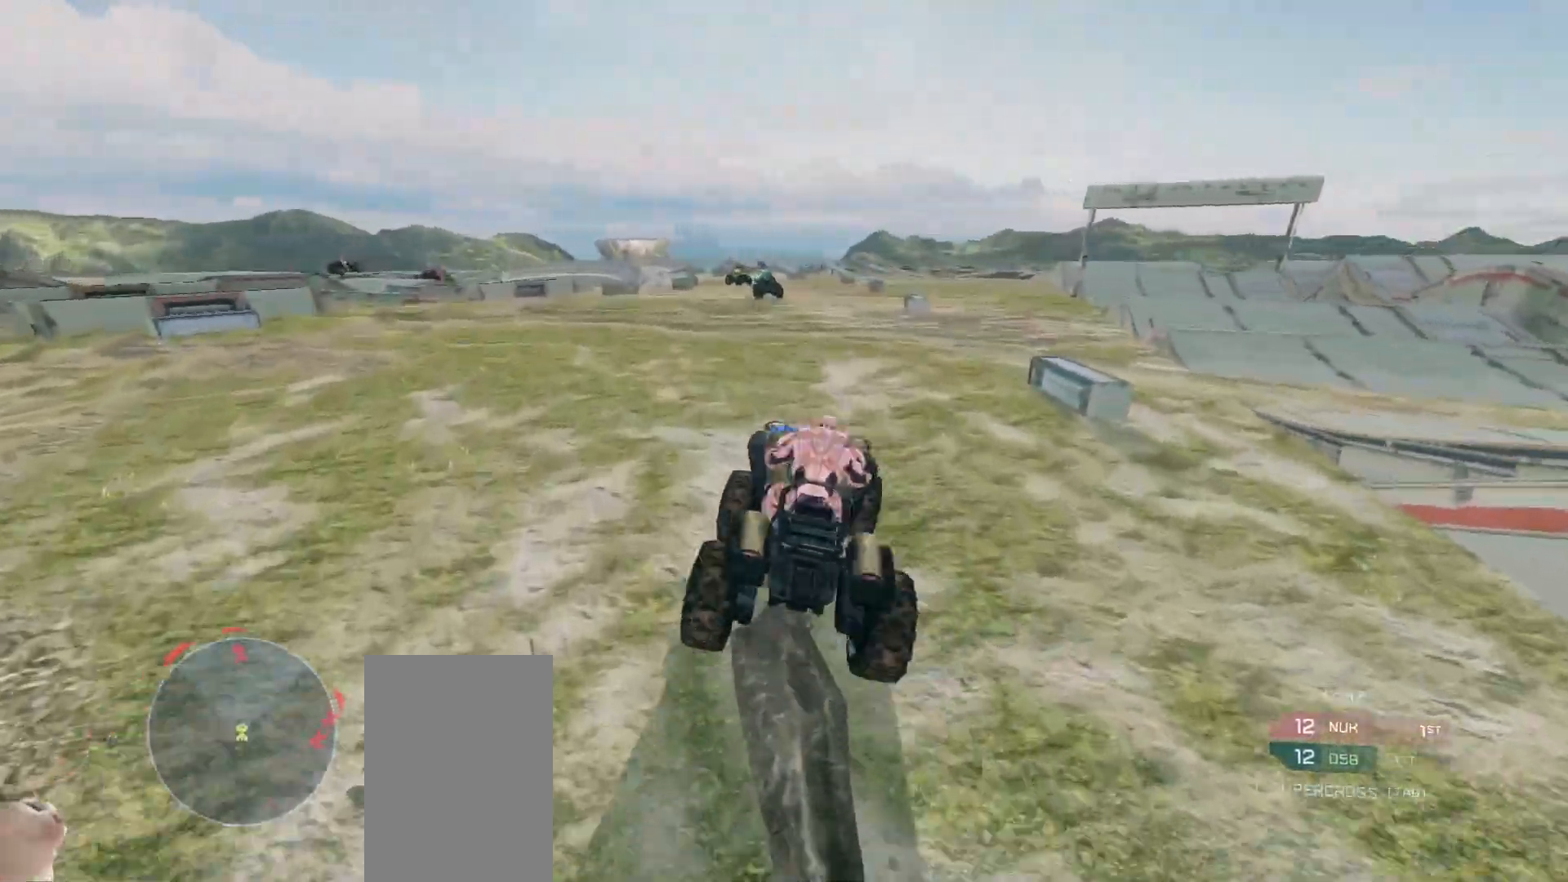
{"keys": ["w"], "mouse": [], "events": []}
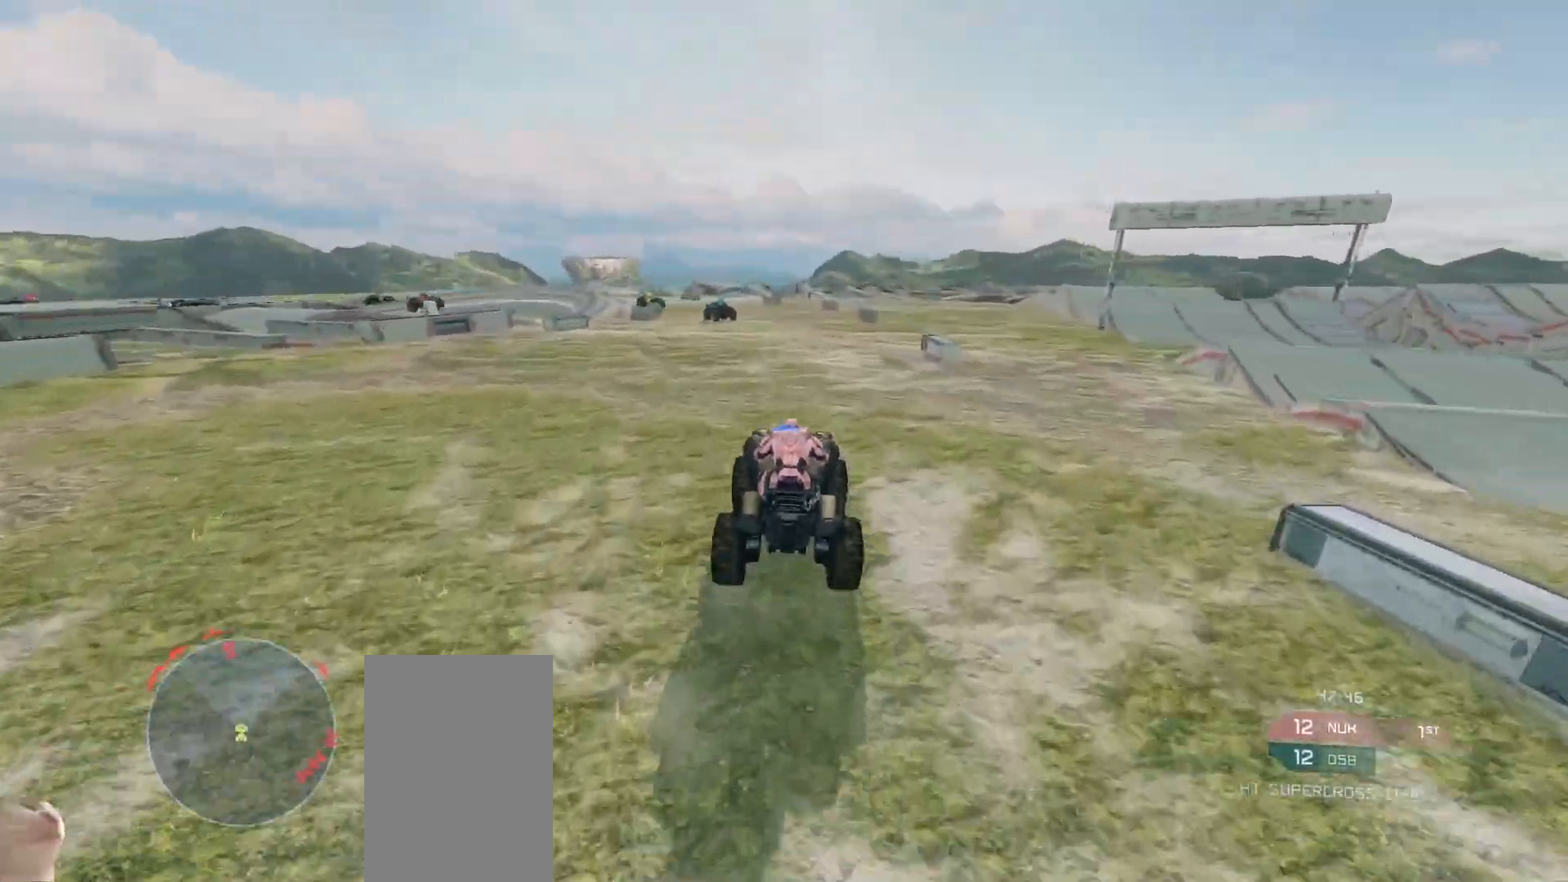
{"keys": ["w"], "mouse": [], "events": []}
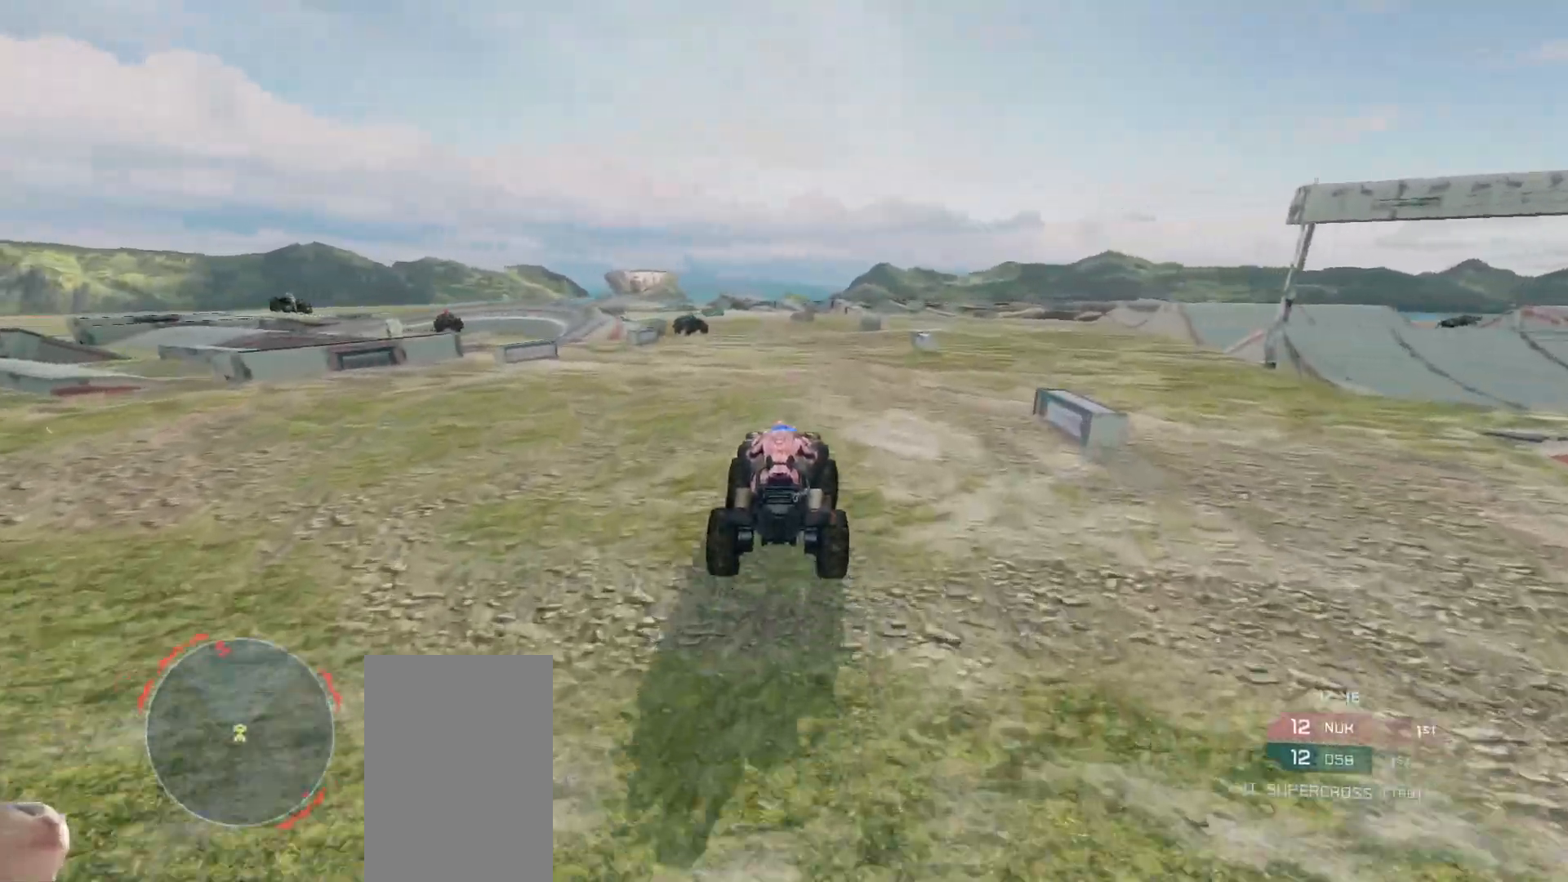
{"keys": ["w"], "mouse": [], "events": []}
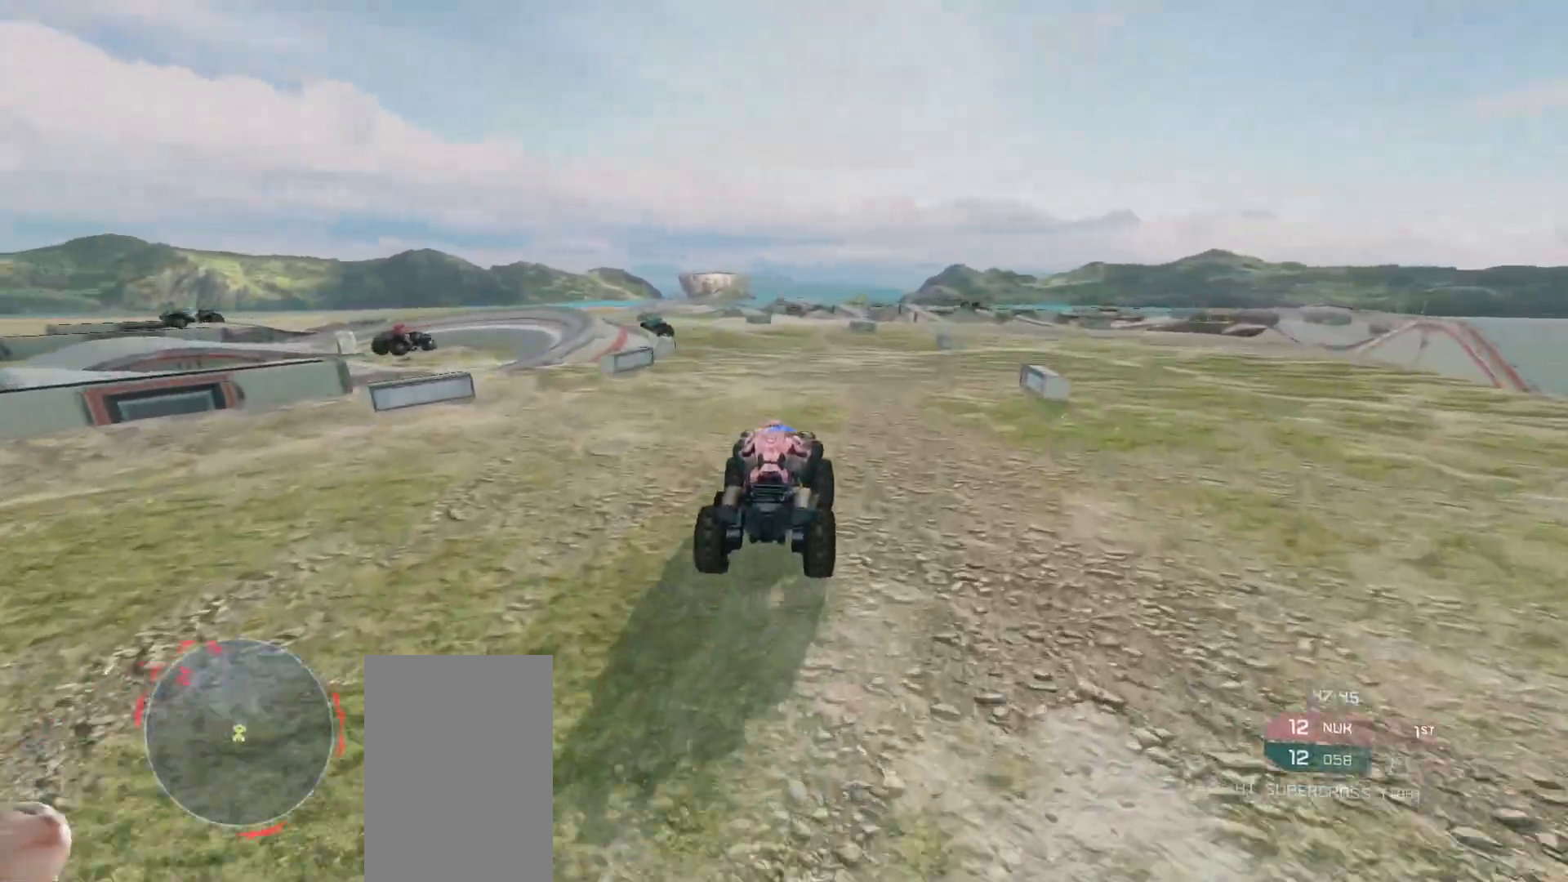
{"keys": ["w"], "mouse": [], "events": []}
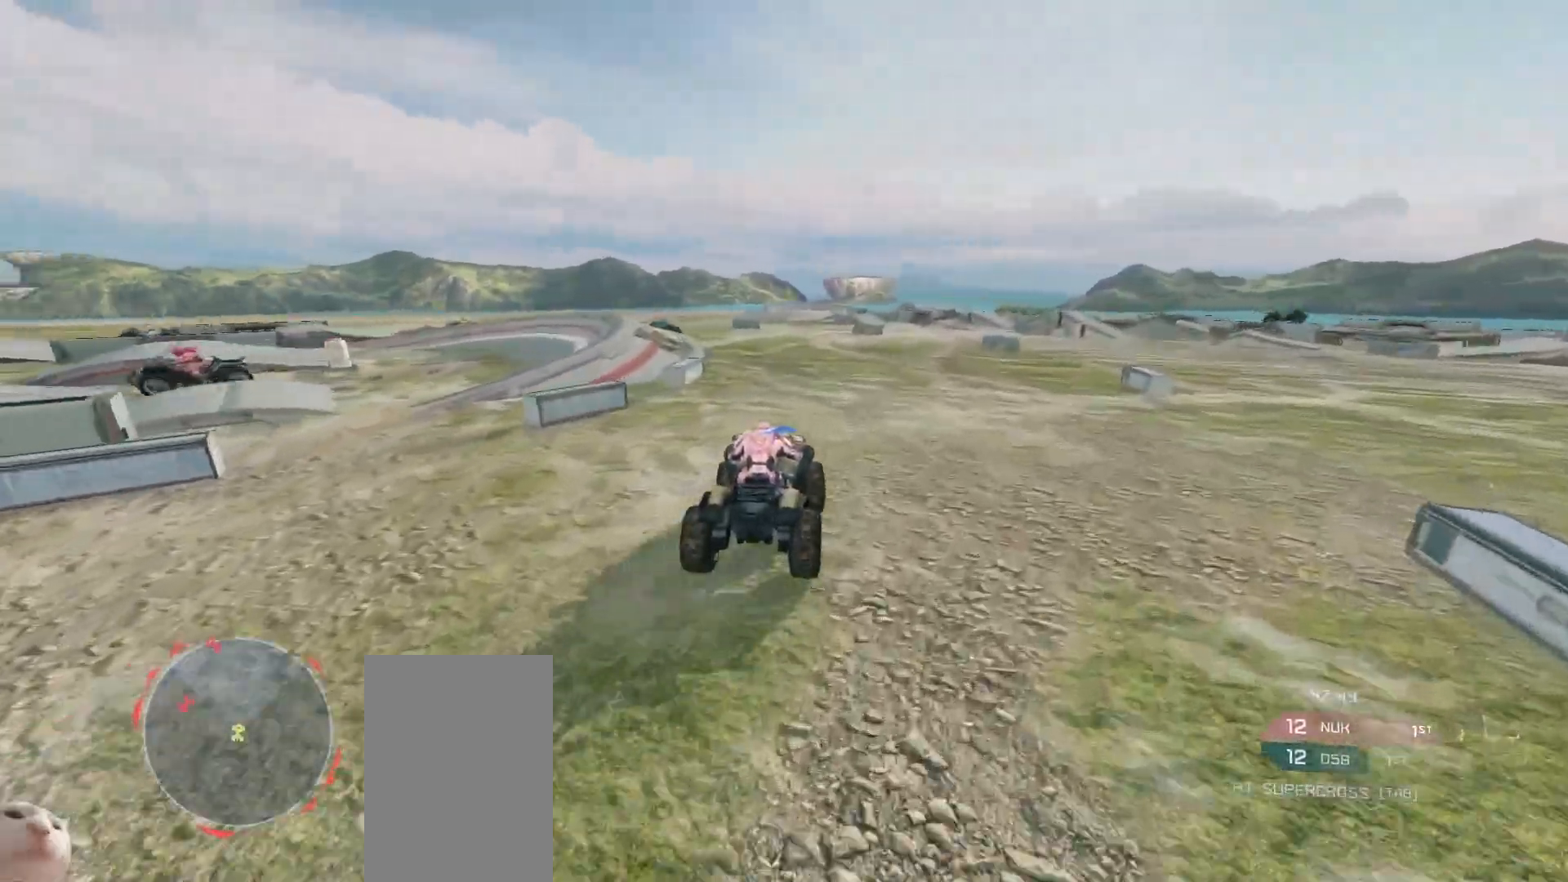
{"keys": ["w"], "mouse": [], "events": []}
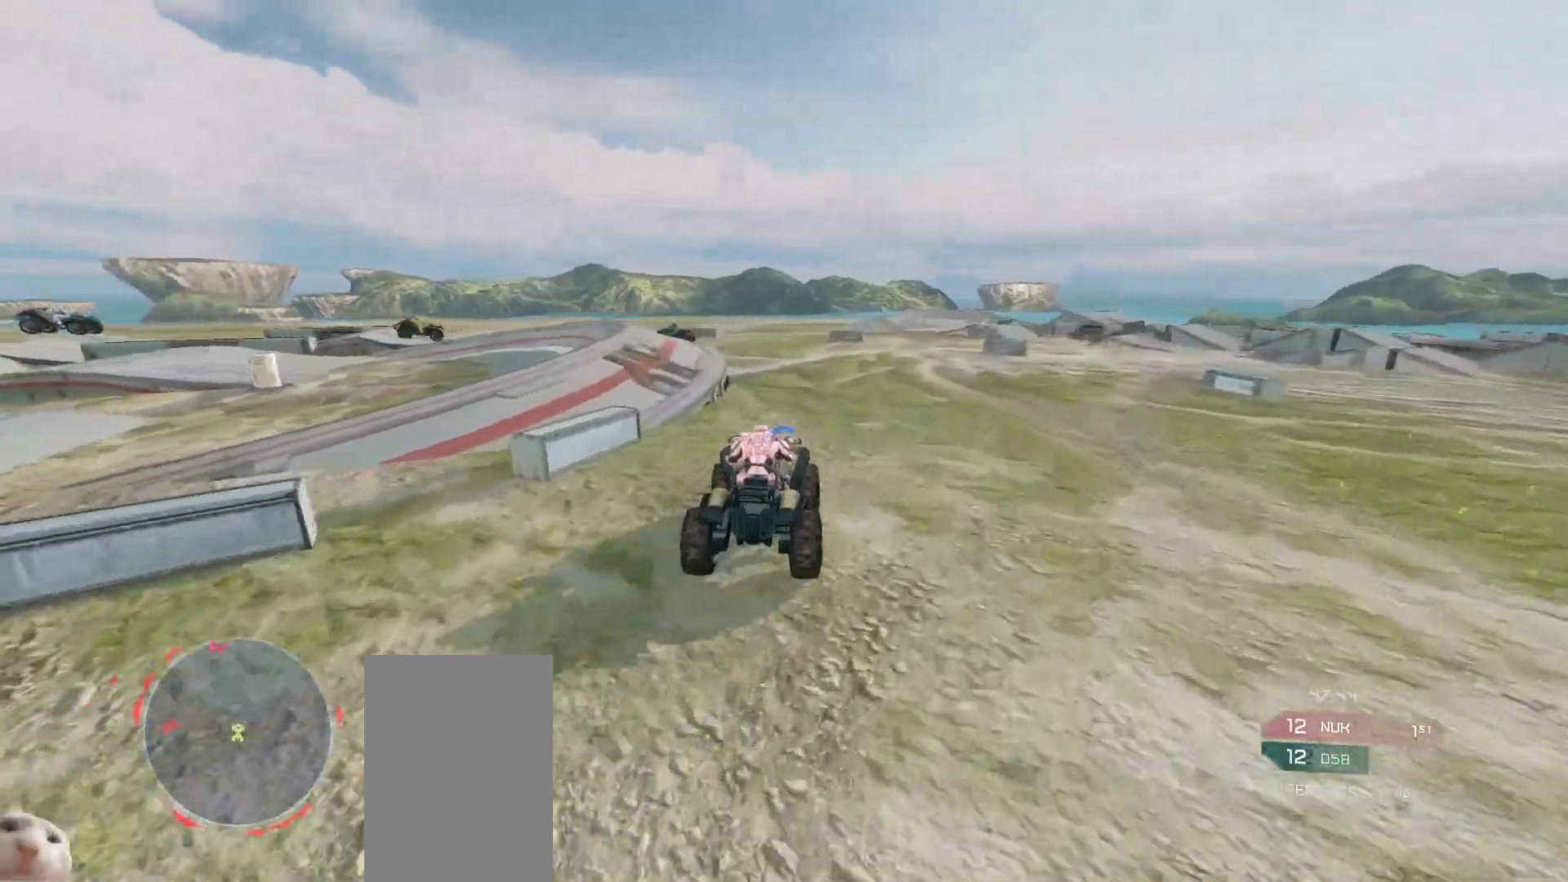
{"keys": ["w"], "mouse": [], "events": []}